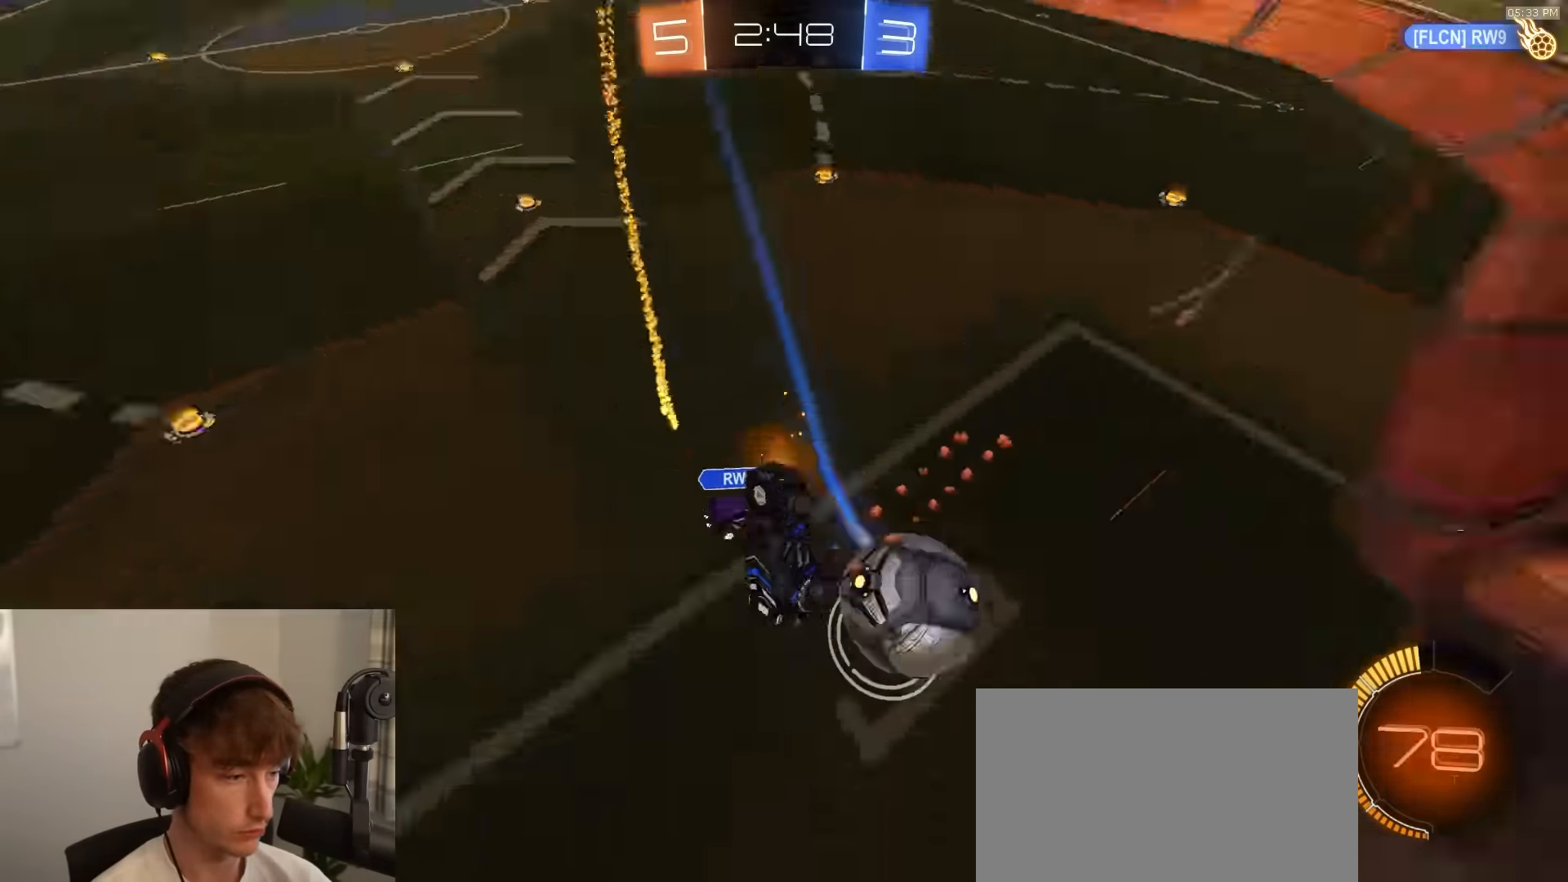
Gameplay with a controller (PlayStation layout); each line is a JSON object with the inputs held at the frame after it. "events" lists button and stick changes between this image and that frame as [ms after this image, input, new state], when the widget could be followed in between.
{"buttons": ["SQUARE", "R2"], "left_stick": "up", "right_stick": "center", "events": [[66, "L3", "up"], [116, "left_stick", "down-right"], [133, "R1", "up"], [166, "left_stick", "up-right"], [250, "left_stick", "up"], [416, "SQUARE", "down"]]}
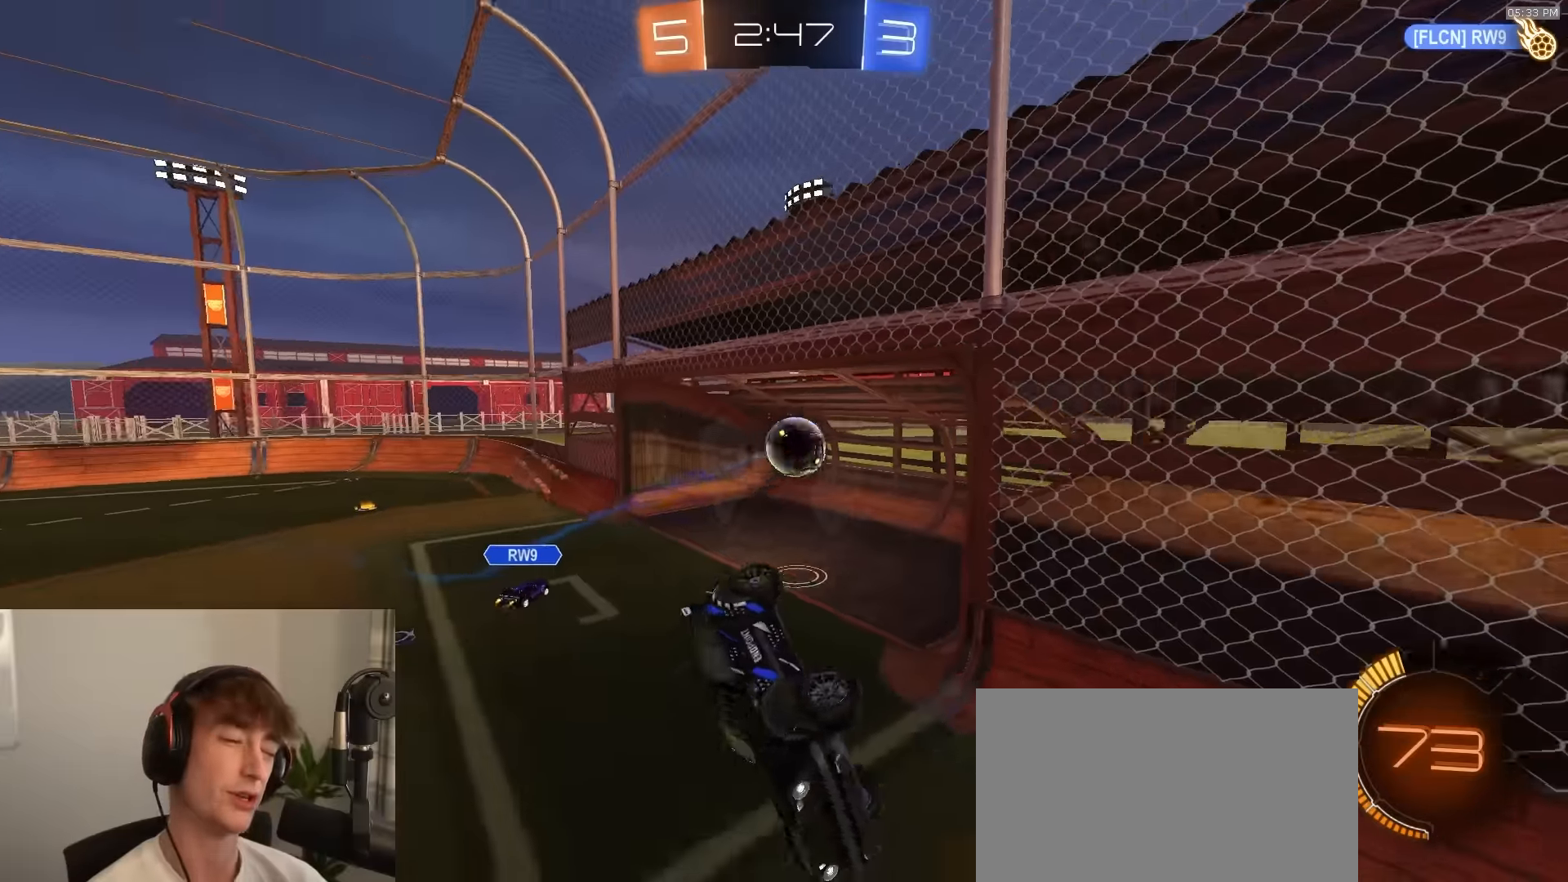
{"buttons": ["SQUARE", "R2"], "left_stick": "center", "right_stick": "center", "events": [[200, "left_stick", "center"]]}
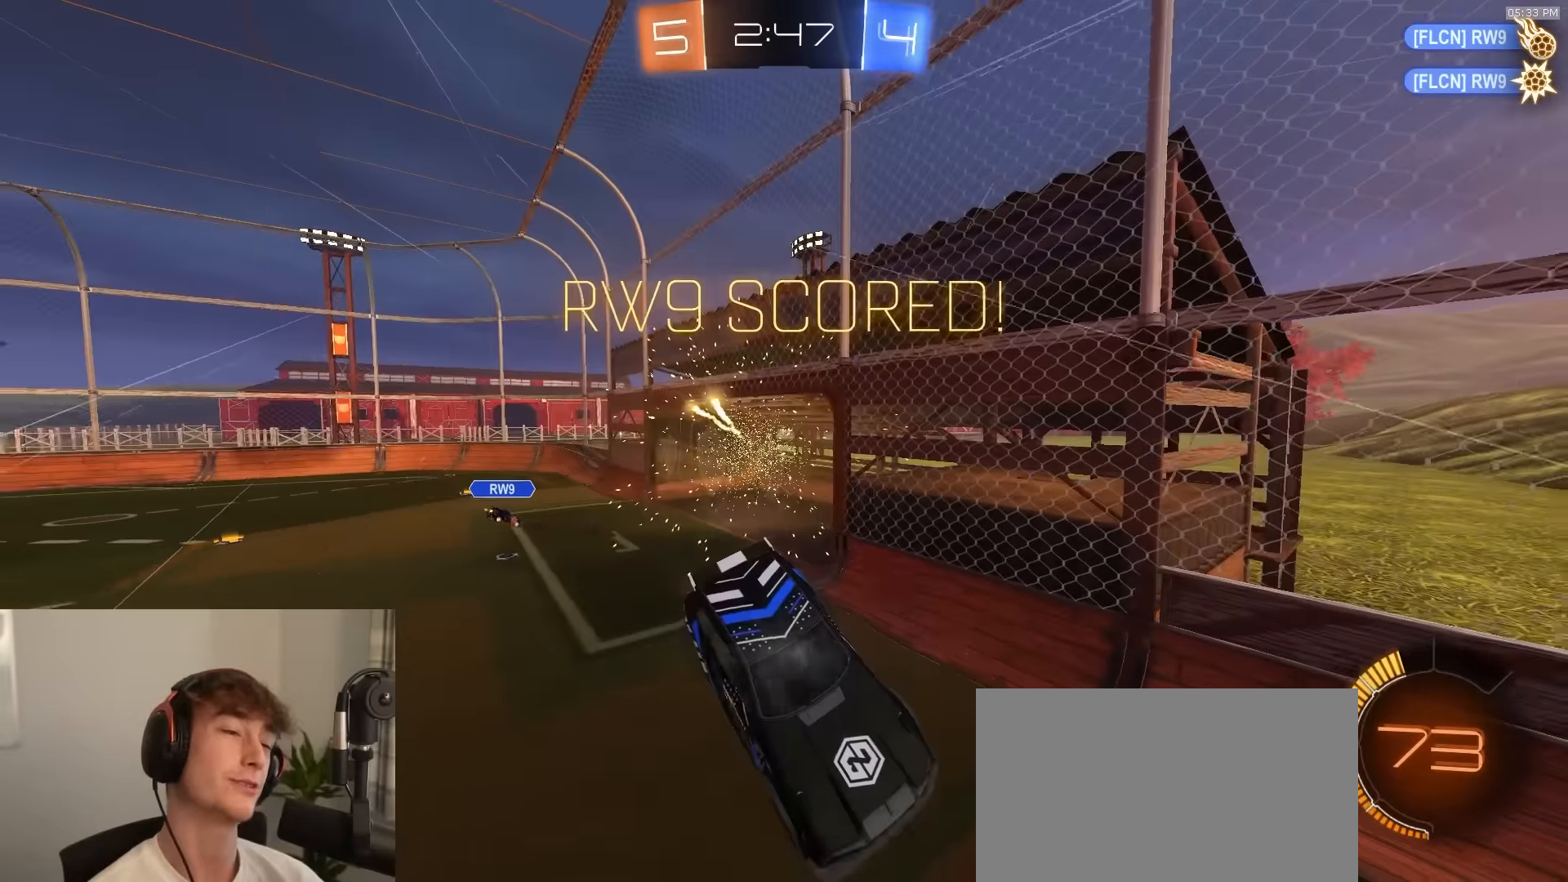
{"buttons": ["SQUARE"], "left_stick": "up-left", "right_stick": "center", "events": [[83, "TRIANGLE", "down"], [100, "left_stick", "up-left"], [166, "TRIANGLE", "up"], [233, "R2", "up"]]}
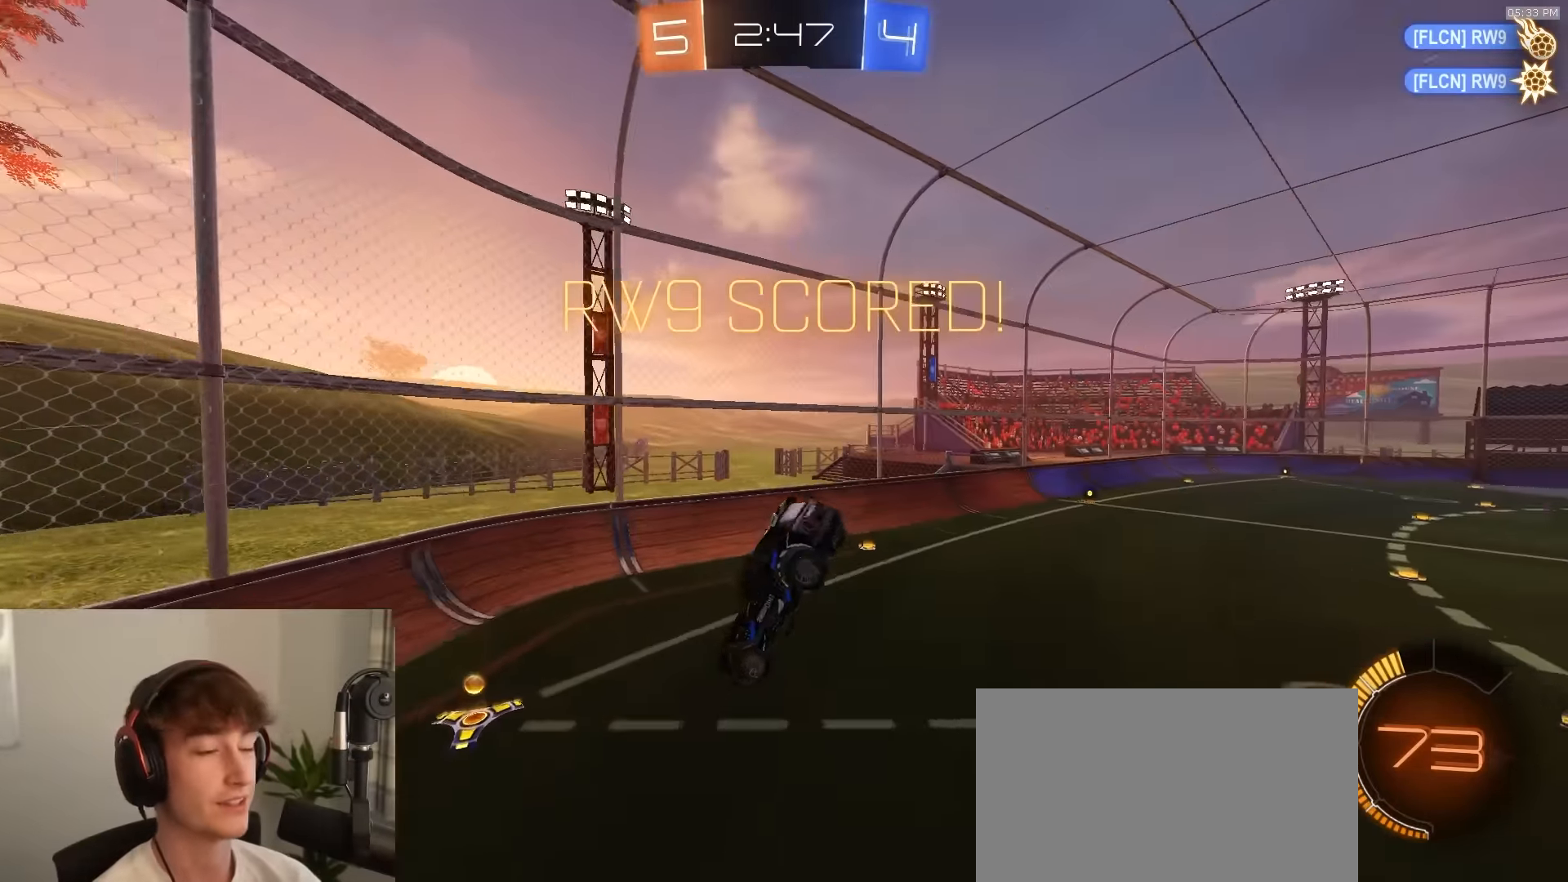
{"buttons": [], "left_stick": "center", "right_stick": "center", "events": [[283, "SQUARE", "up"], [300, "left_stick", "center"]]}
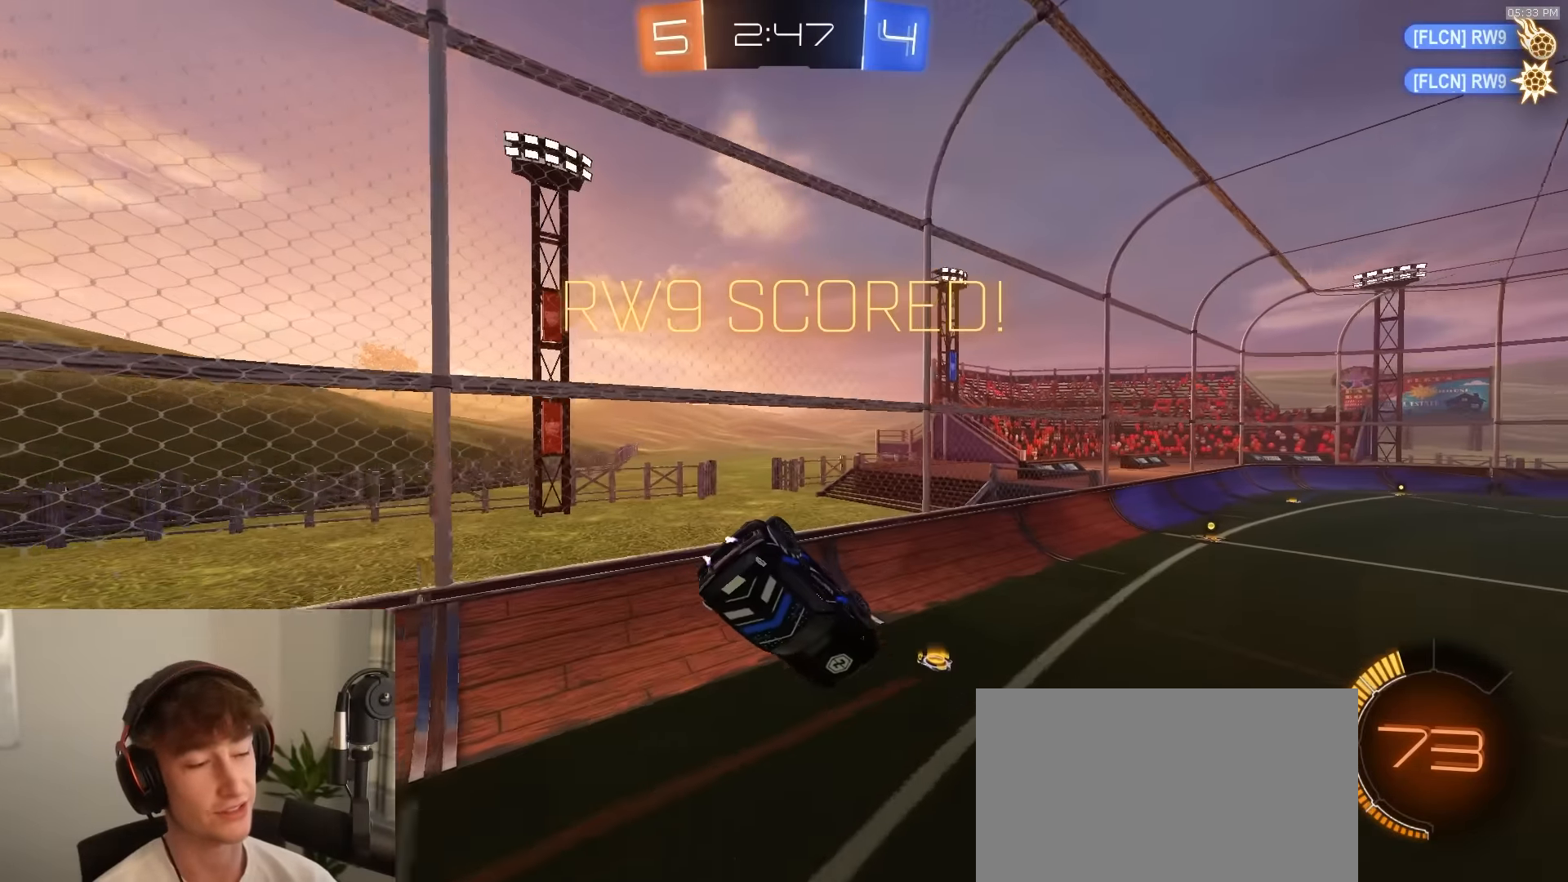
{"buttons": ["L1", "R1"], "left_stick": "center", "right_stick": "center", "events": [[83, "SQUARE", "down"], [133, "SQUARE", "up"], [233, "R1", "down"], [383, "L1", "down"]]}
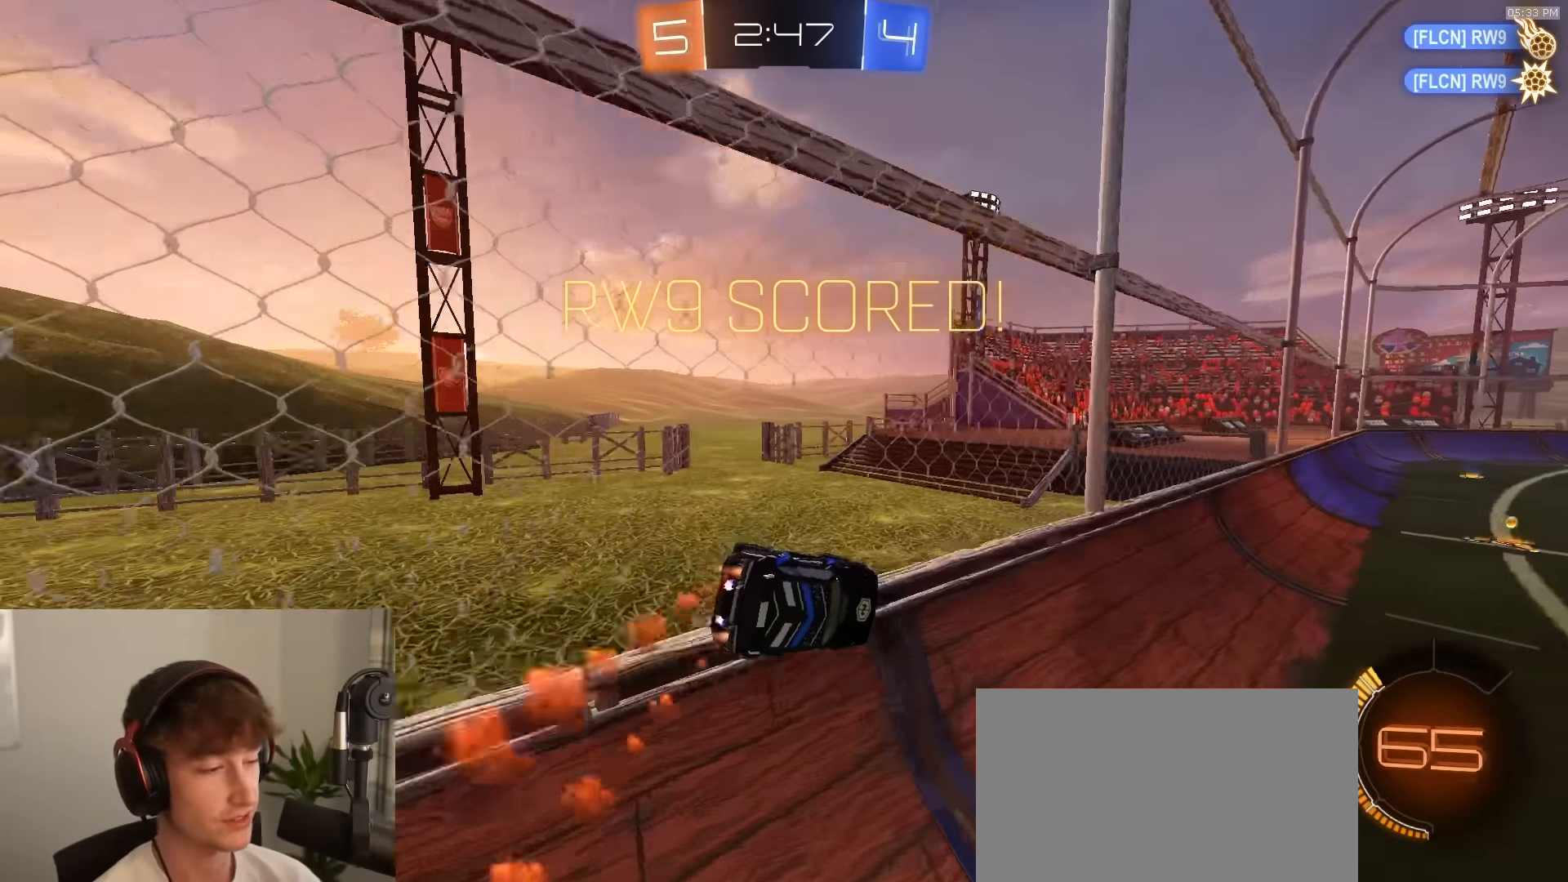
{"buttons": ["CROSS", "L1"], "left_stick": "up-left", "right_stick": "center", "events": [[116, "left_stick", "left"], [133, "CROSS", "down"], [300, "left_stick", "down-left"], [383, "CROSS", "up"], [383, "R1", "up"], [416, "left_stick", "up-left"], [466, "CROSS", "down"]]}
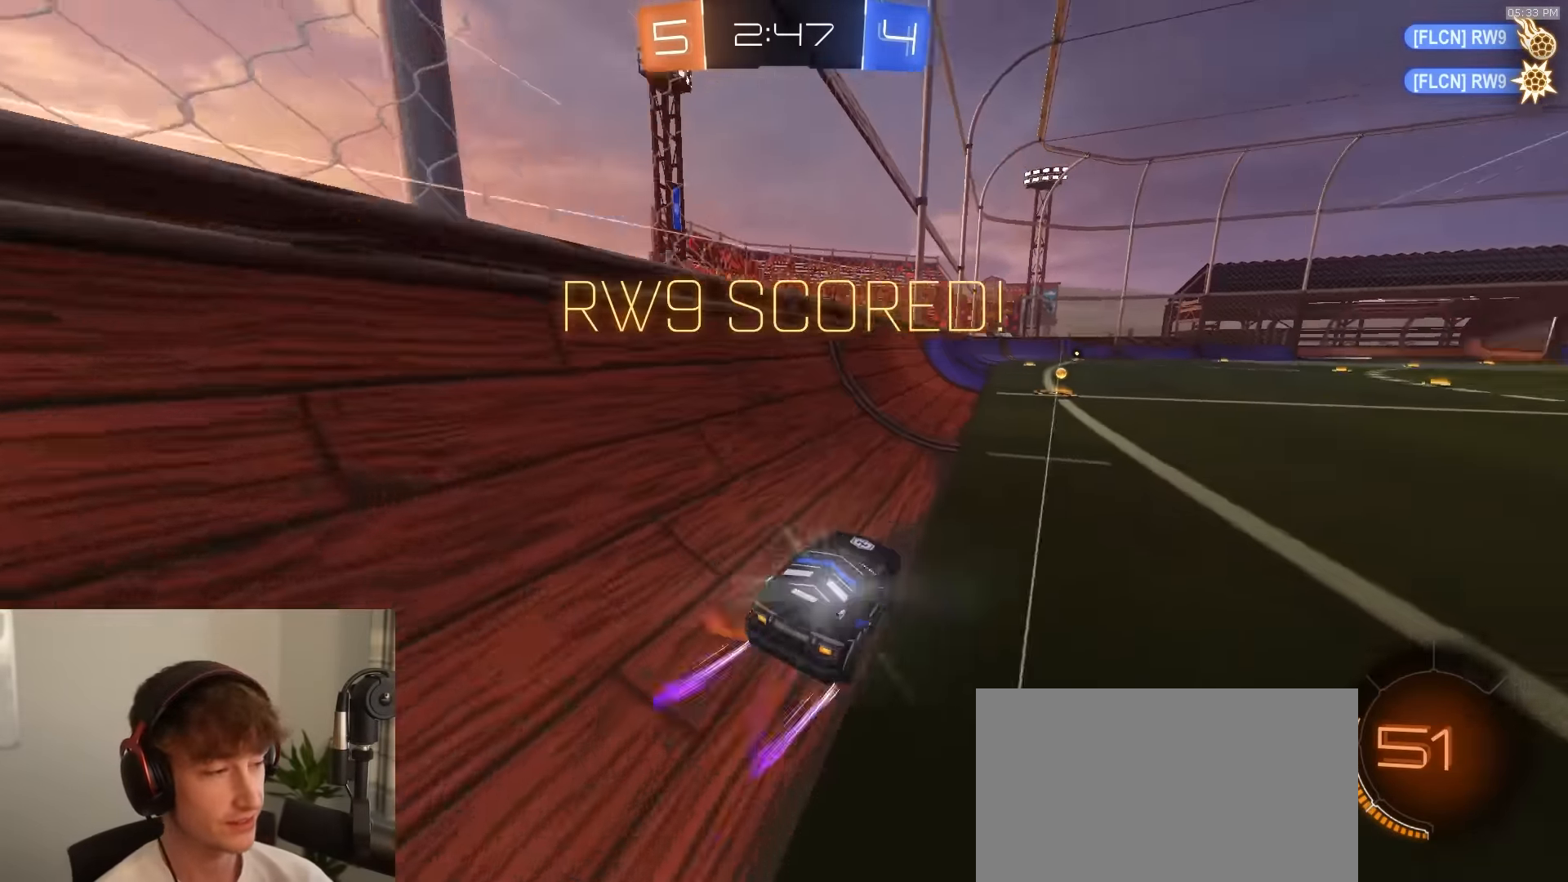
{"buttons": ["CROSS", "L1", "L3"], "left_stick": "down", "right_stick": "center", "events": [[50, "CROSS", "up"], [133, "CROSS", "down"], [233, "CROSS", "up"], [283, "CROSS", "down"], [300, "left_stick", "up-right"], [366, "left_stick", "down"], [400, "L3", "down"]]}
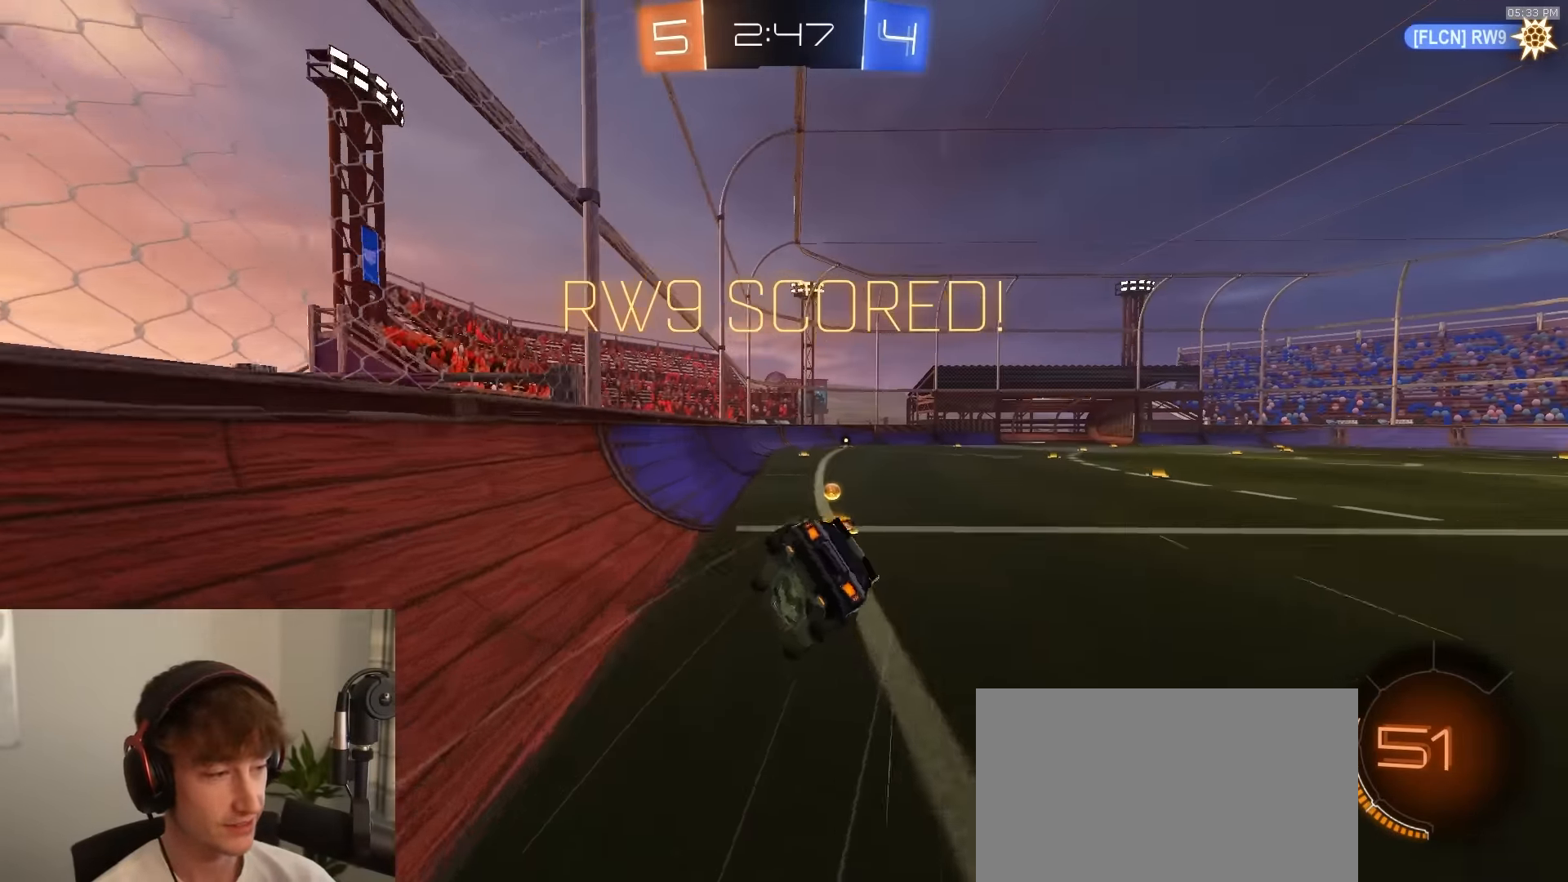
{"buttons": ["L1", "R1"], "left_stick": "down-right", "right_stick": "center", "events": [[66, "L3", "up"], [133, "R1", "down"], [133, "left_stick", "down-right"], [450, "CROSS", "up"]]}
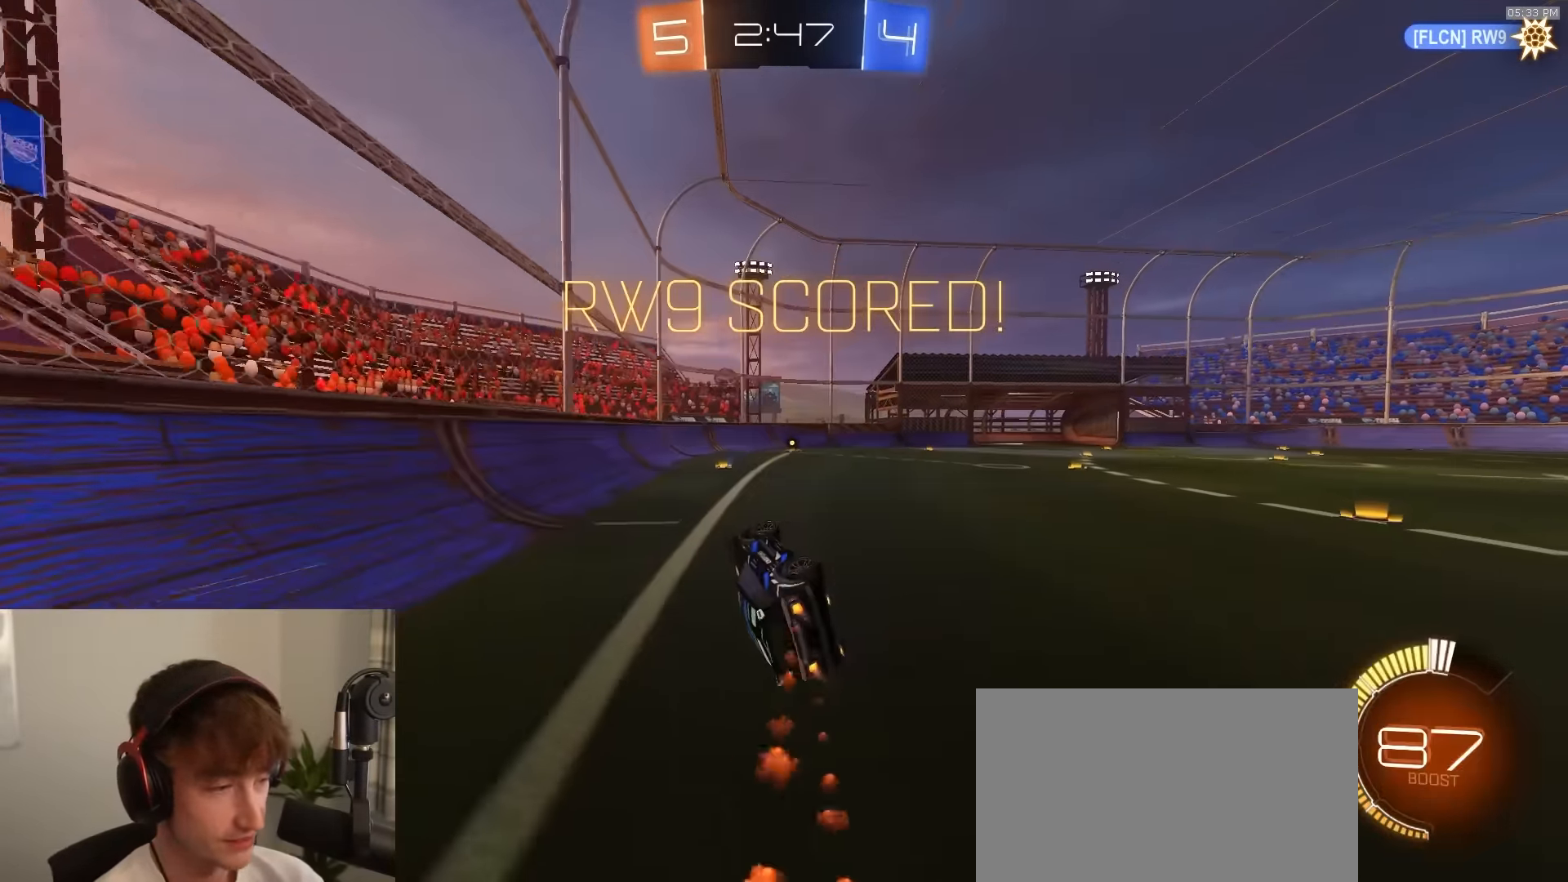
{"buttons": ["CROSS"], "left_stick": "center", "right_stick": "center", "events": [[216, "L1", "up"], [266, "R1", "up"], [266, "left_stick", "center"], [500, "CROSS", "down"]]}
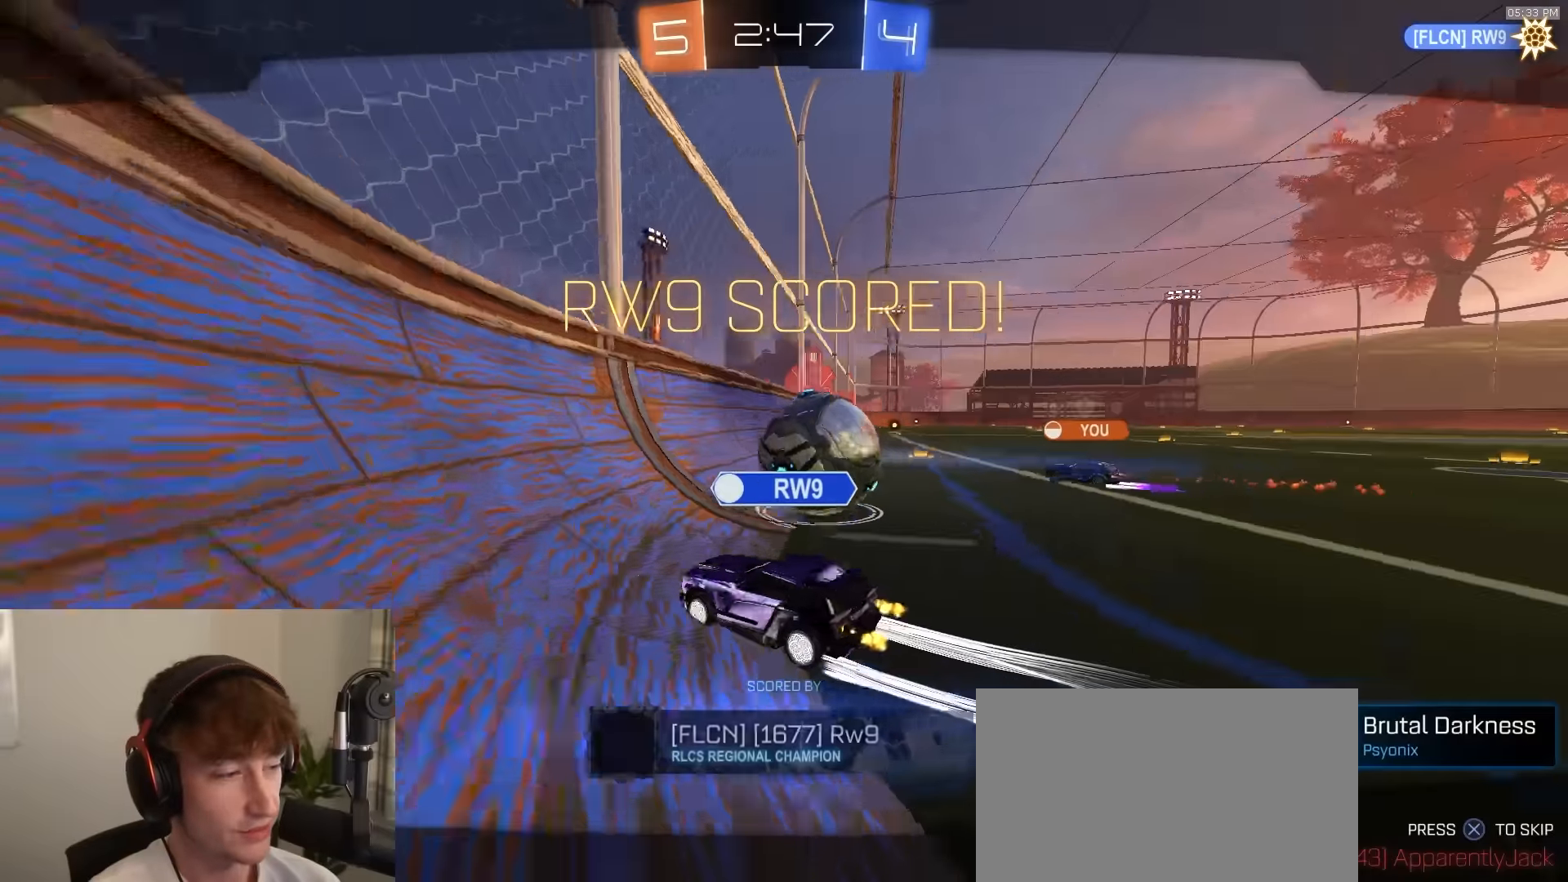
{"buttons": [], "left_stick": "center", "right_stick": "center", "events": [[100, "CROSS", "up"], [183, "CROSS", "down"], [300, "CROSS", "up"]]}
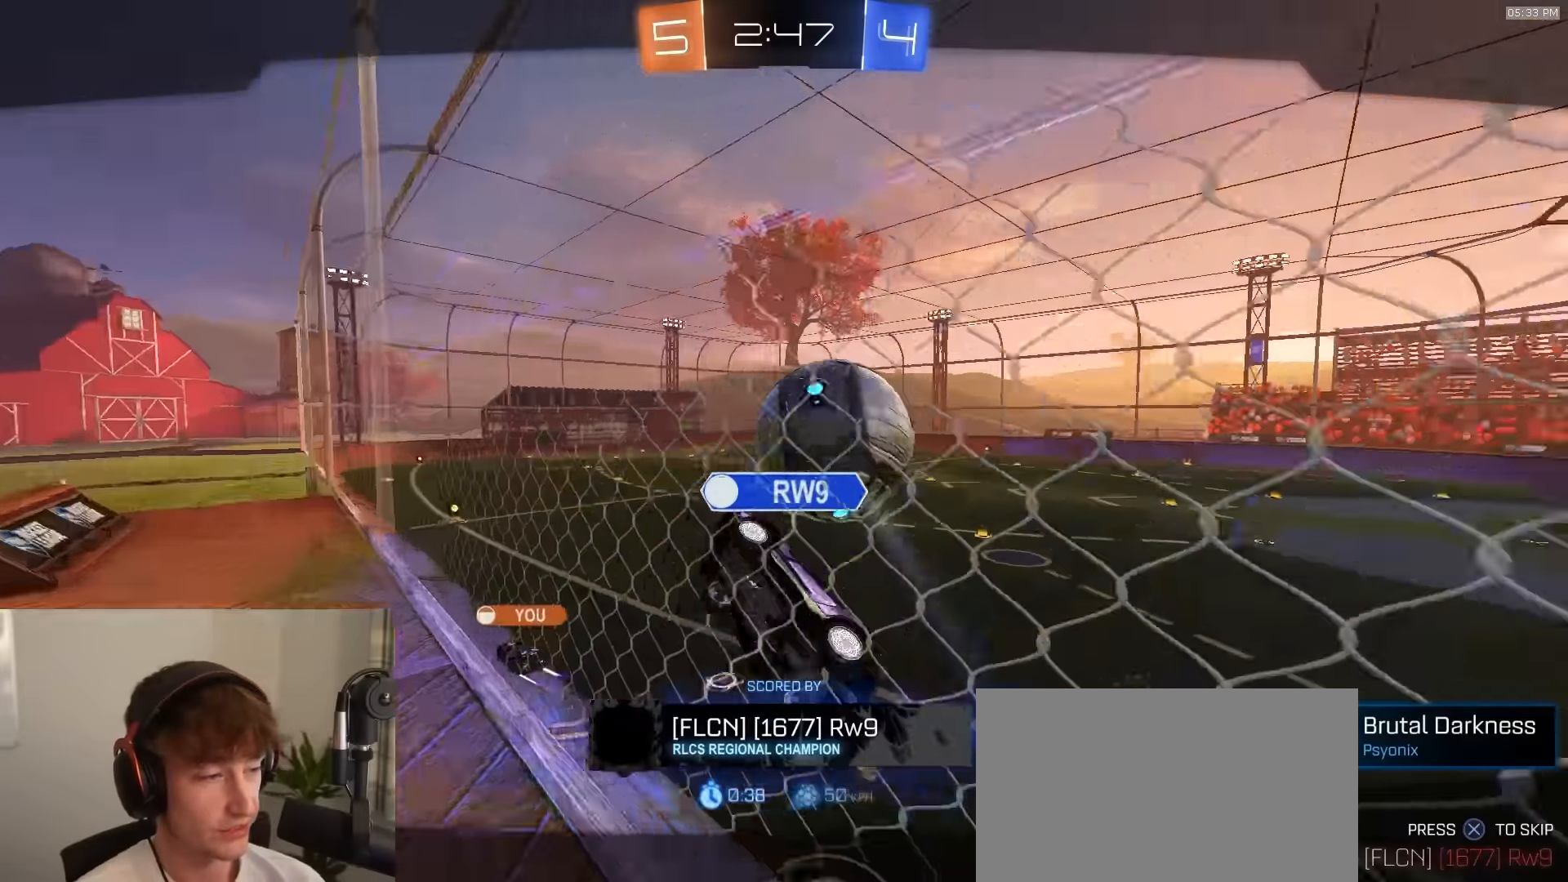
{"buttons": ["TRIANGLE"], "left_stick": "center", "right_stick": "center", "events": [[400, "TRIANGLE", "down"]]}
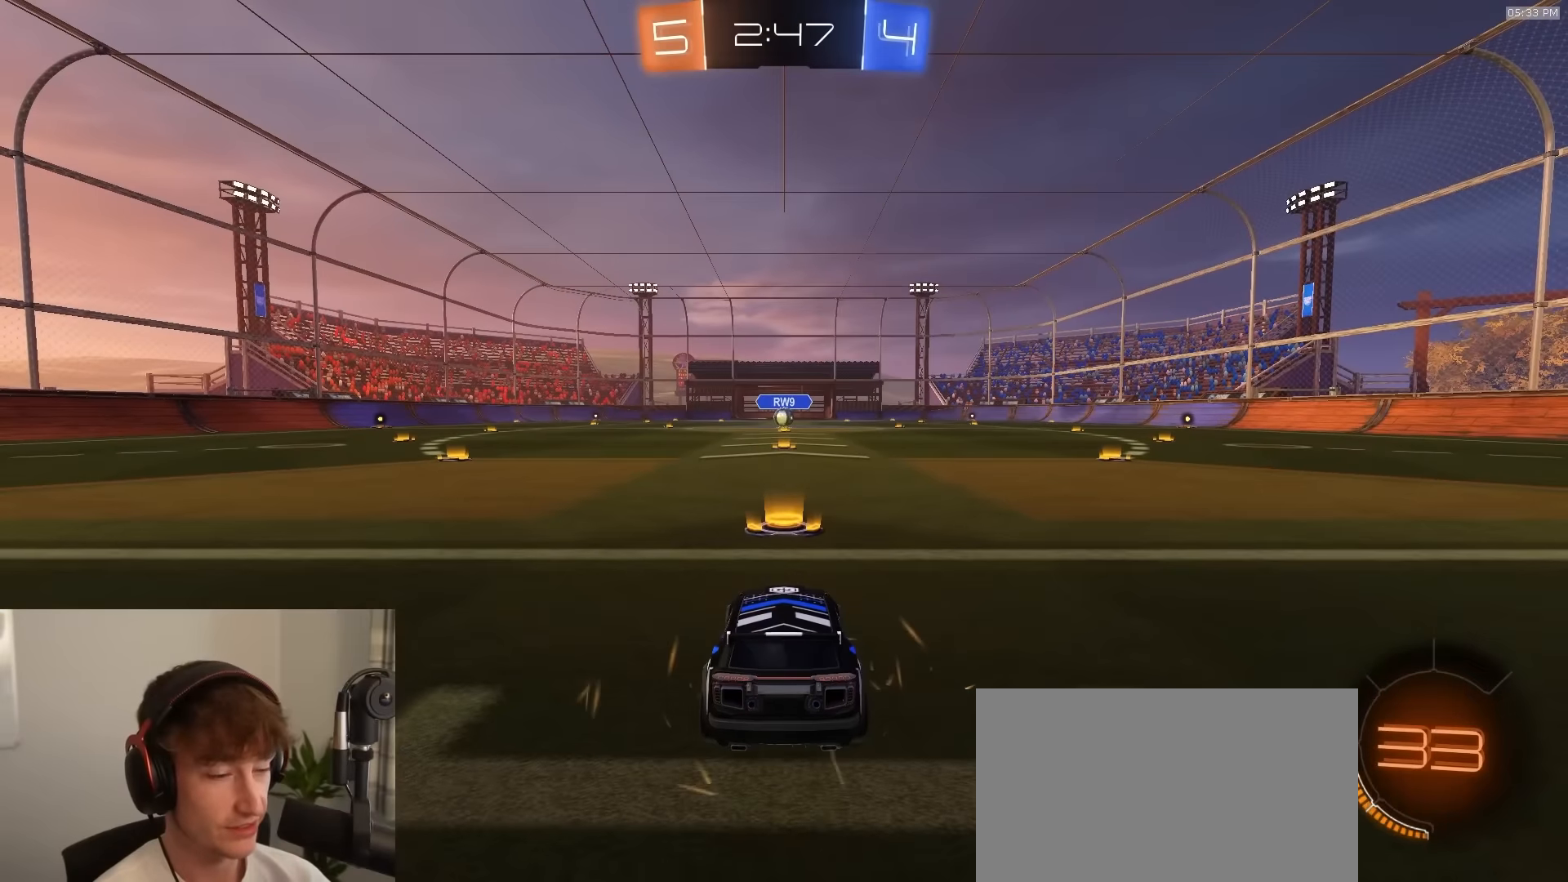
{"buttons": ["TRIANGLE"], "left_stick": "center", "right_stick": "center", "events": [[50, "TRIANGLE", "up"], [267, "TRIANGLE", "down"]]}
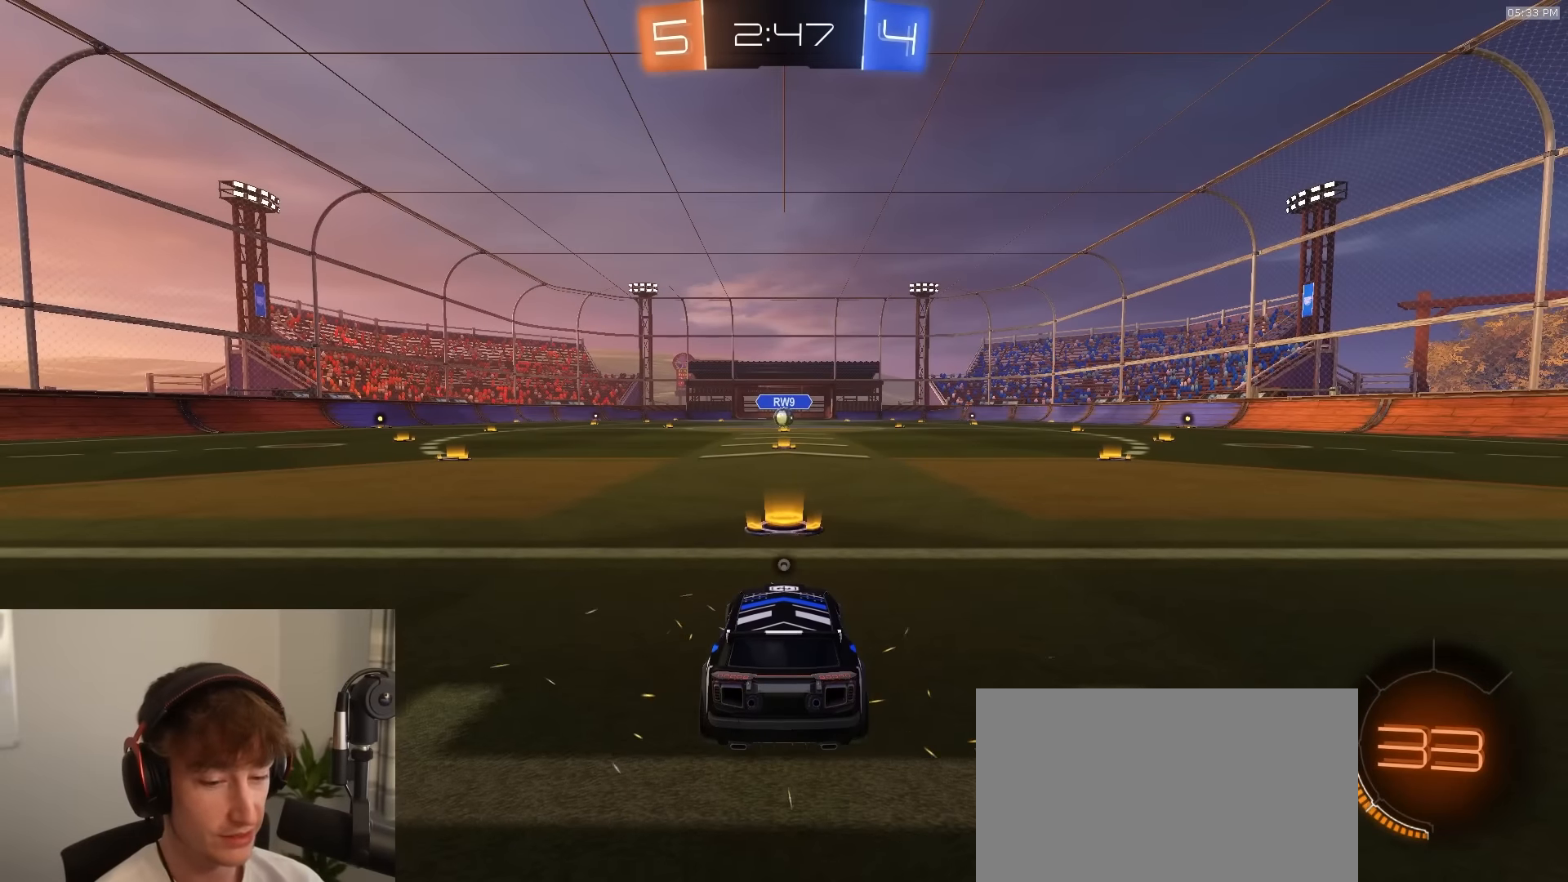
{"buttons": [], "left_stick": "center", "right_stick": "center", "events": [[100, "TRIANGLE", "up"], [234, "TRIANGLE", "down"], [384, "TRIANGLE", "up"]]}
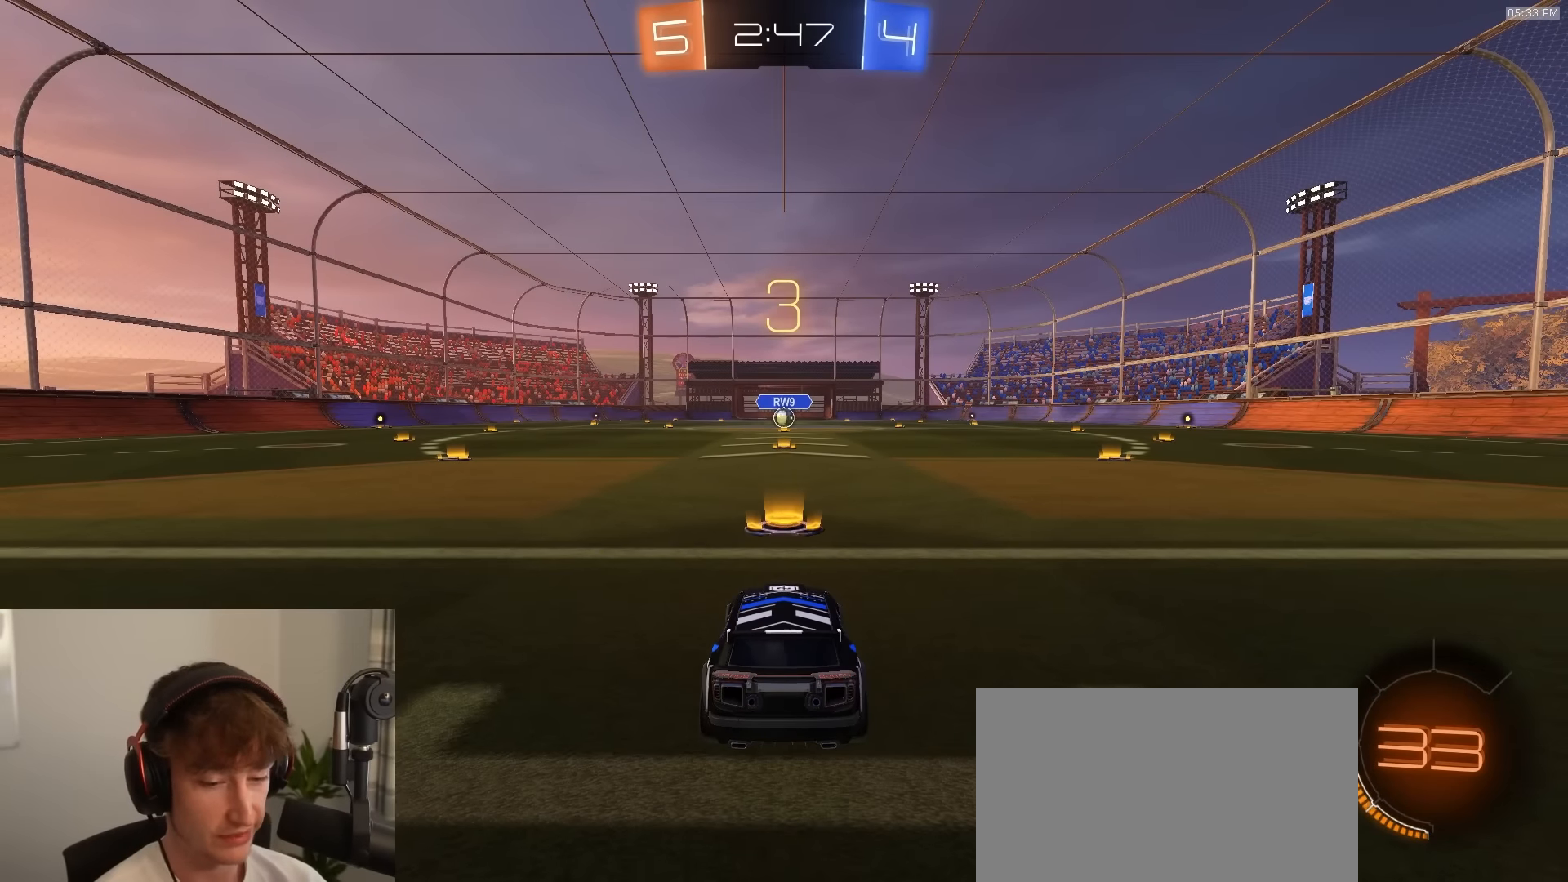
{"buttons": ["R1"], "left_stick": "center", "right_stick": "center", "events": [[384, "R1", "down"]]}
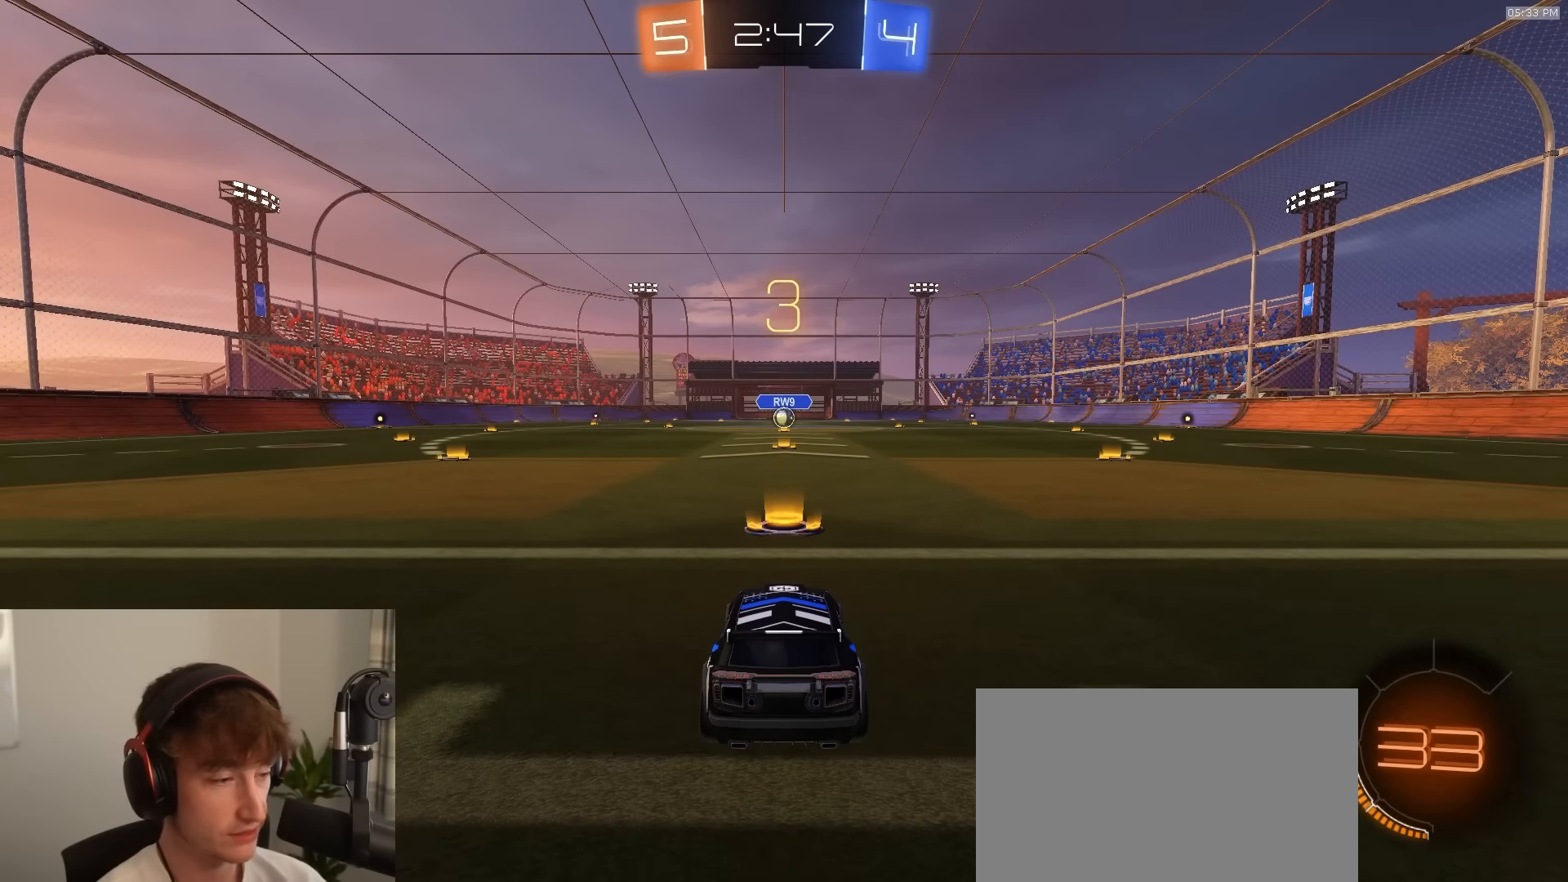
{"buttons": ["R1", "SELECT"], "left_stick": "center", "right_stick": "center", "events": [[334, "R3", "down"], [450, "R3", "up"], [450, "SELECT", "down"]]}
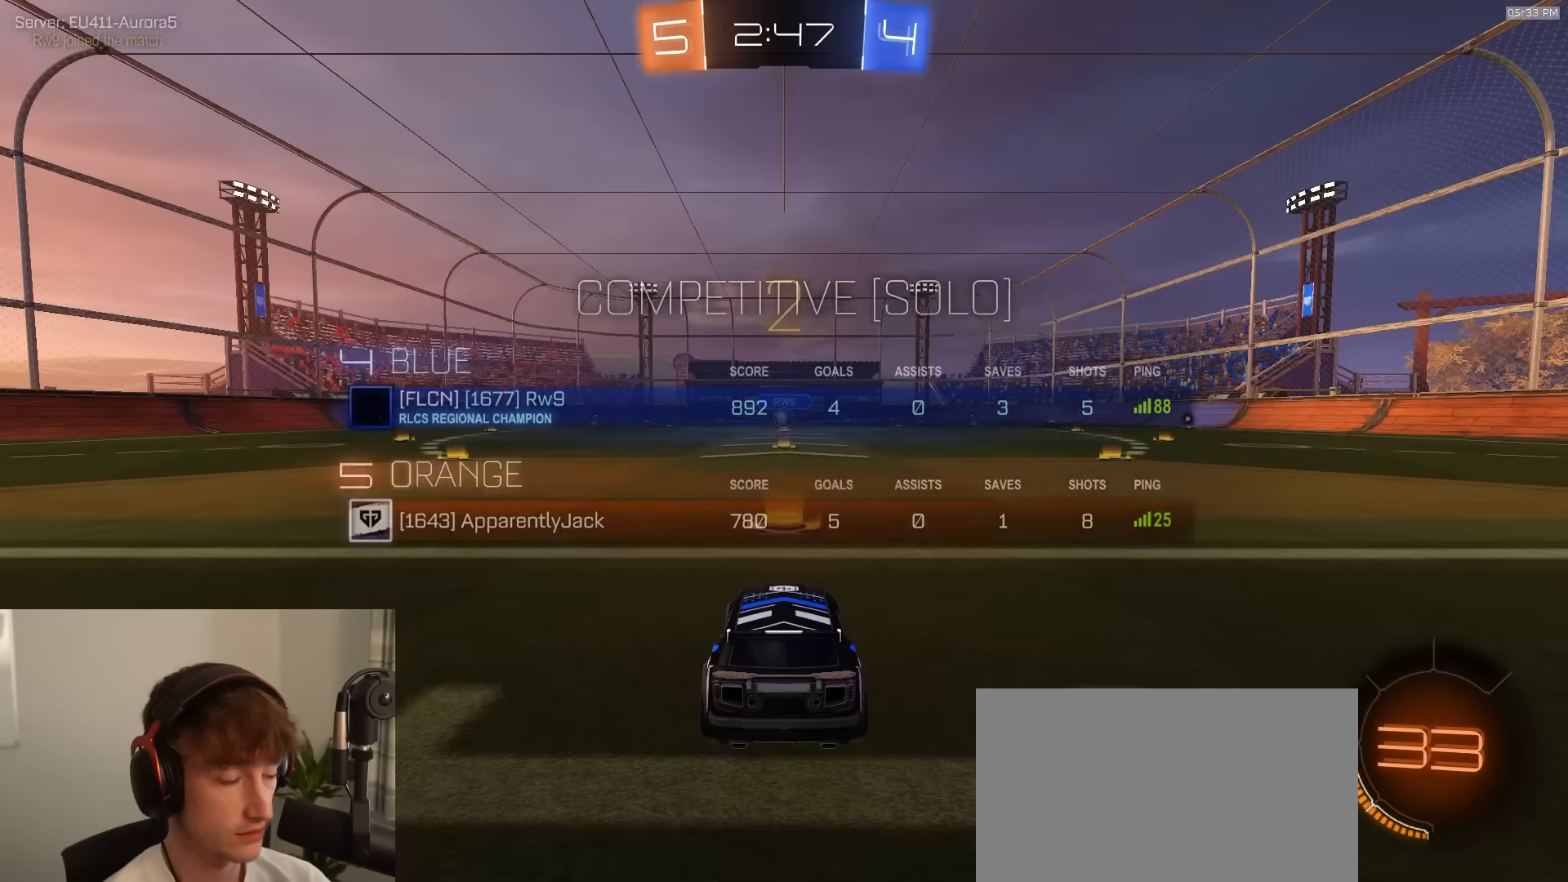
{"buttons": ["R1", "SELECT"], "left_stick": "center", "right_stick": "center", "events": [[117, "R3", "down"], [167, "R3", "up"], [217, "R3", "down"], [284, "R3", "up"], [350, "R3", "down"], [400, "R3", "up"]]}
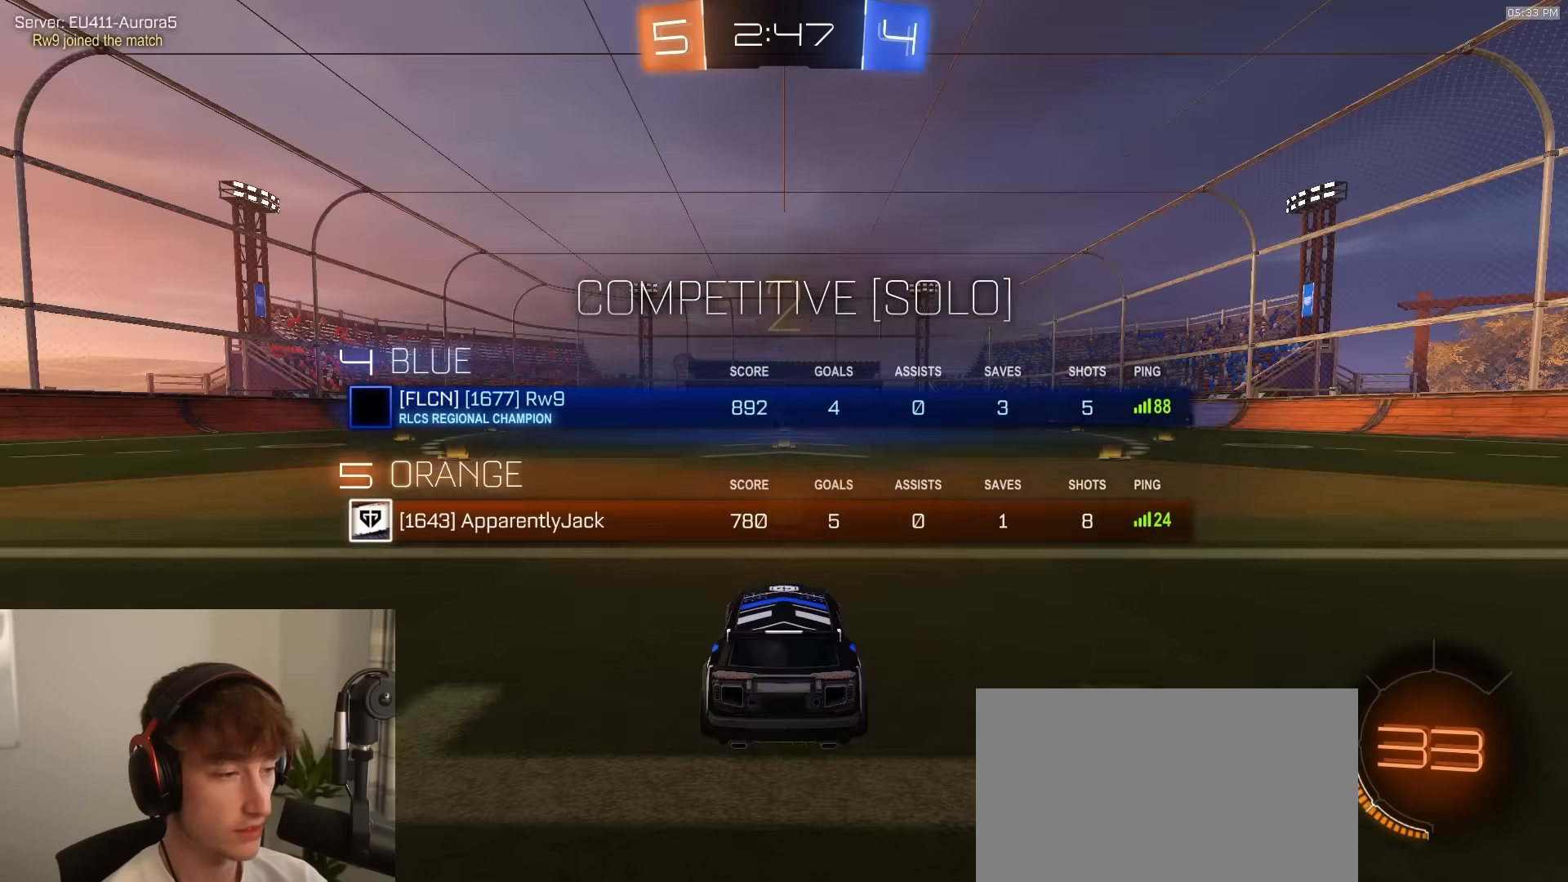
{"buttons": ["R1", "R2"], "left_stick": "center", "right_stick": "center", "events": [[84, "SELECT", "up"], [317, "R2", "down"]]}
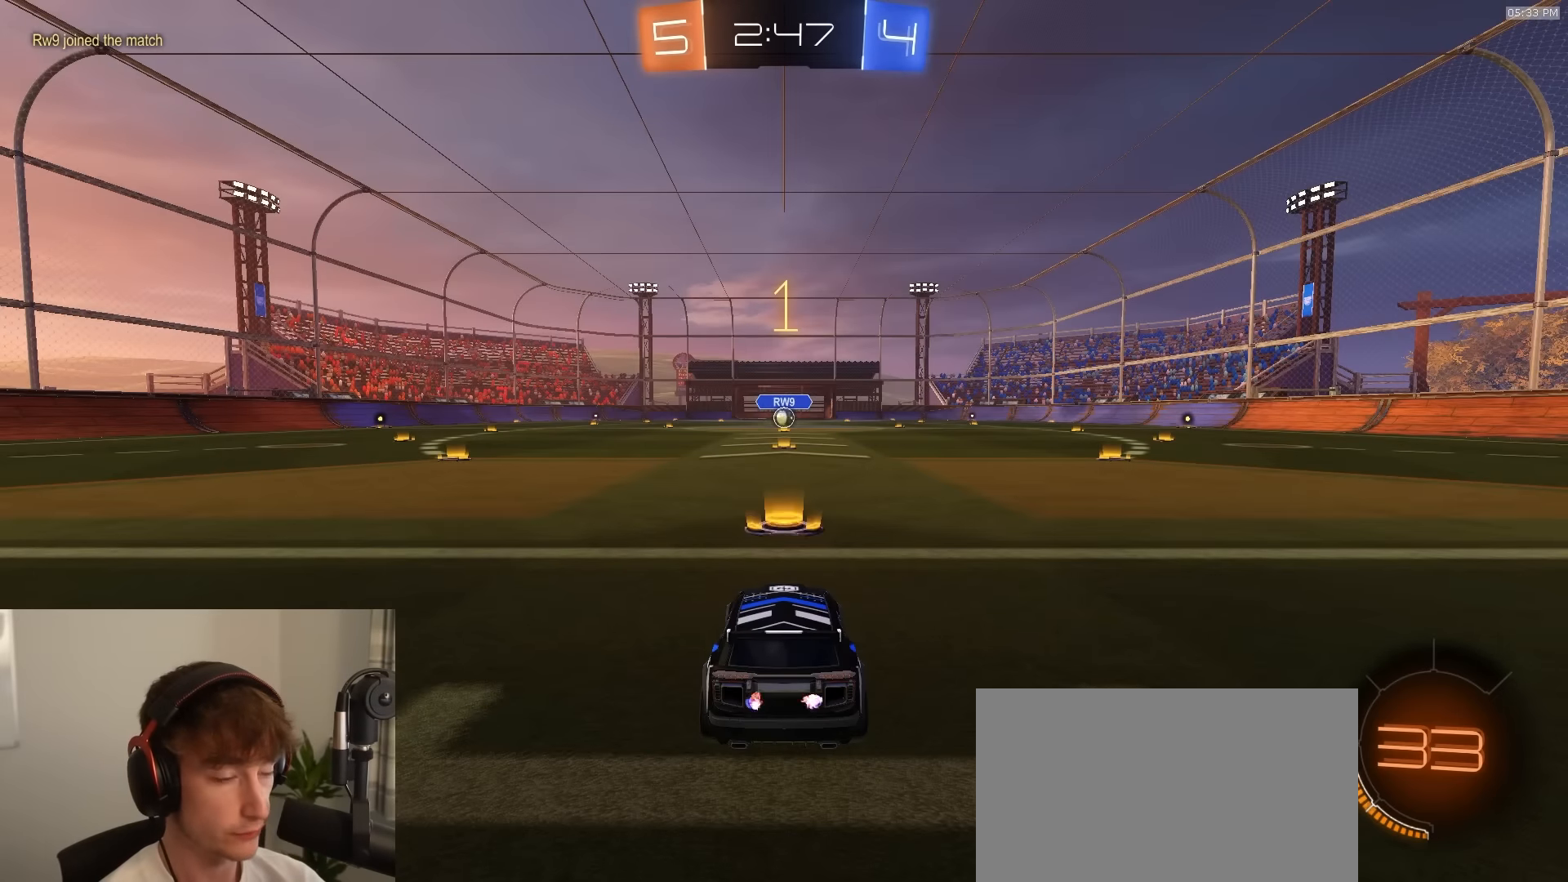
{"buttons": ["R1", "R2"], "left_stick": "center", "right_stick": "center", "events": []}
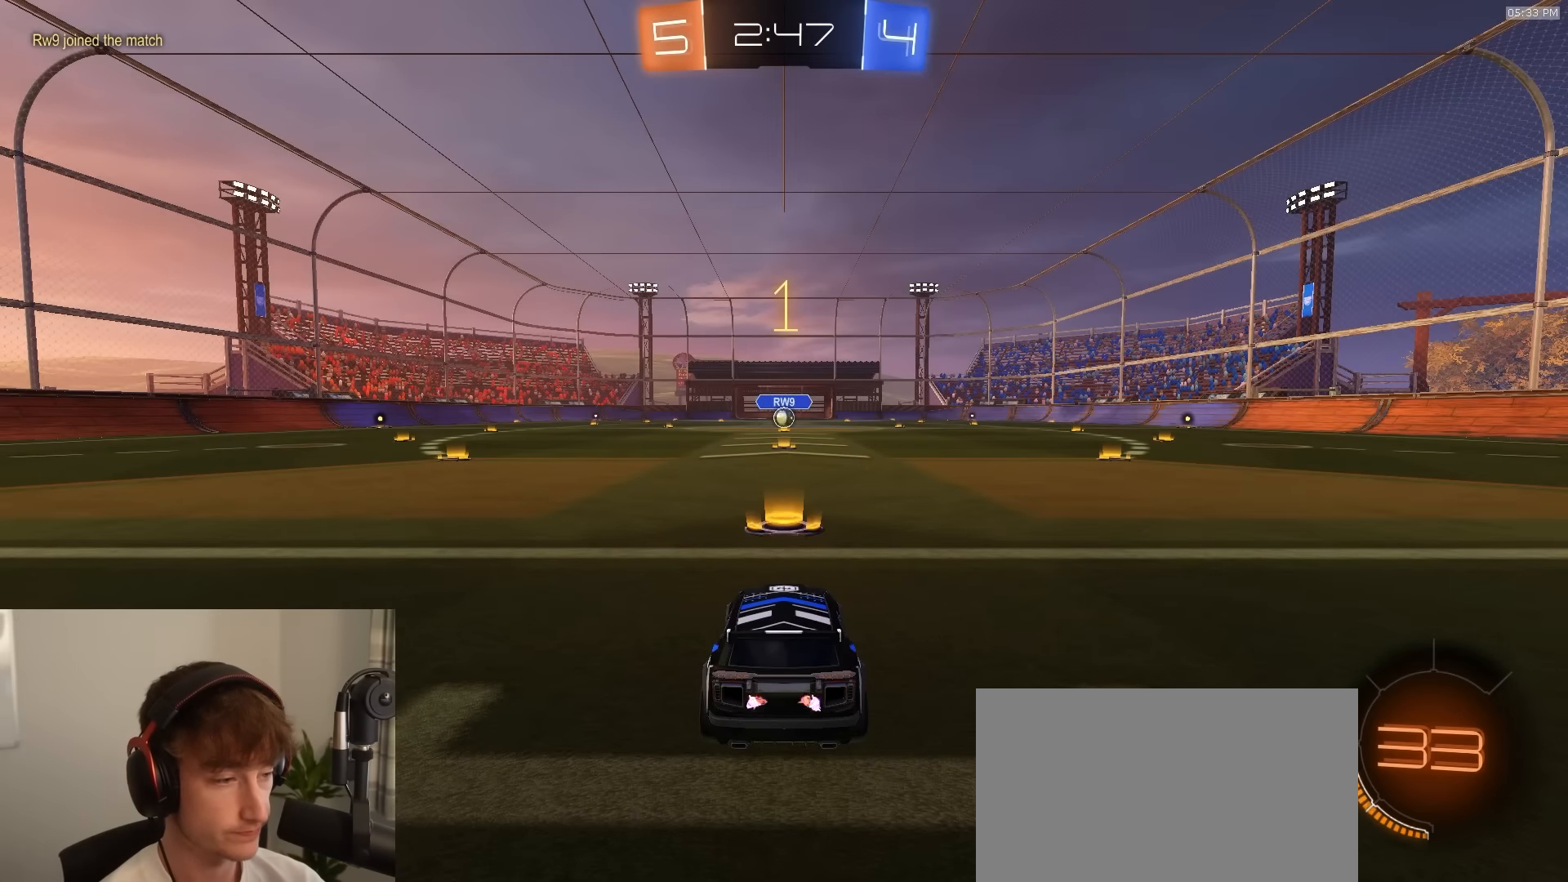
{"buttons": ["L1", "R1", "R2"], "left_stick": "up", "right_stick": "center", "events": [[400, "left_stick", "down-right"], [450, "CROSS", "down"], [500, "CROSS", "up"], [500, "L1", "down"], [500, "left_stick", "up"]]}
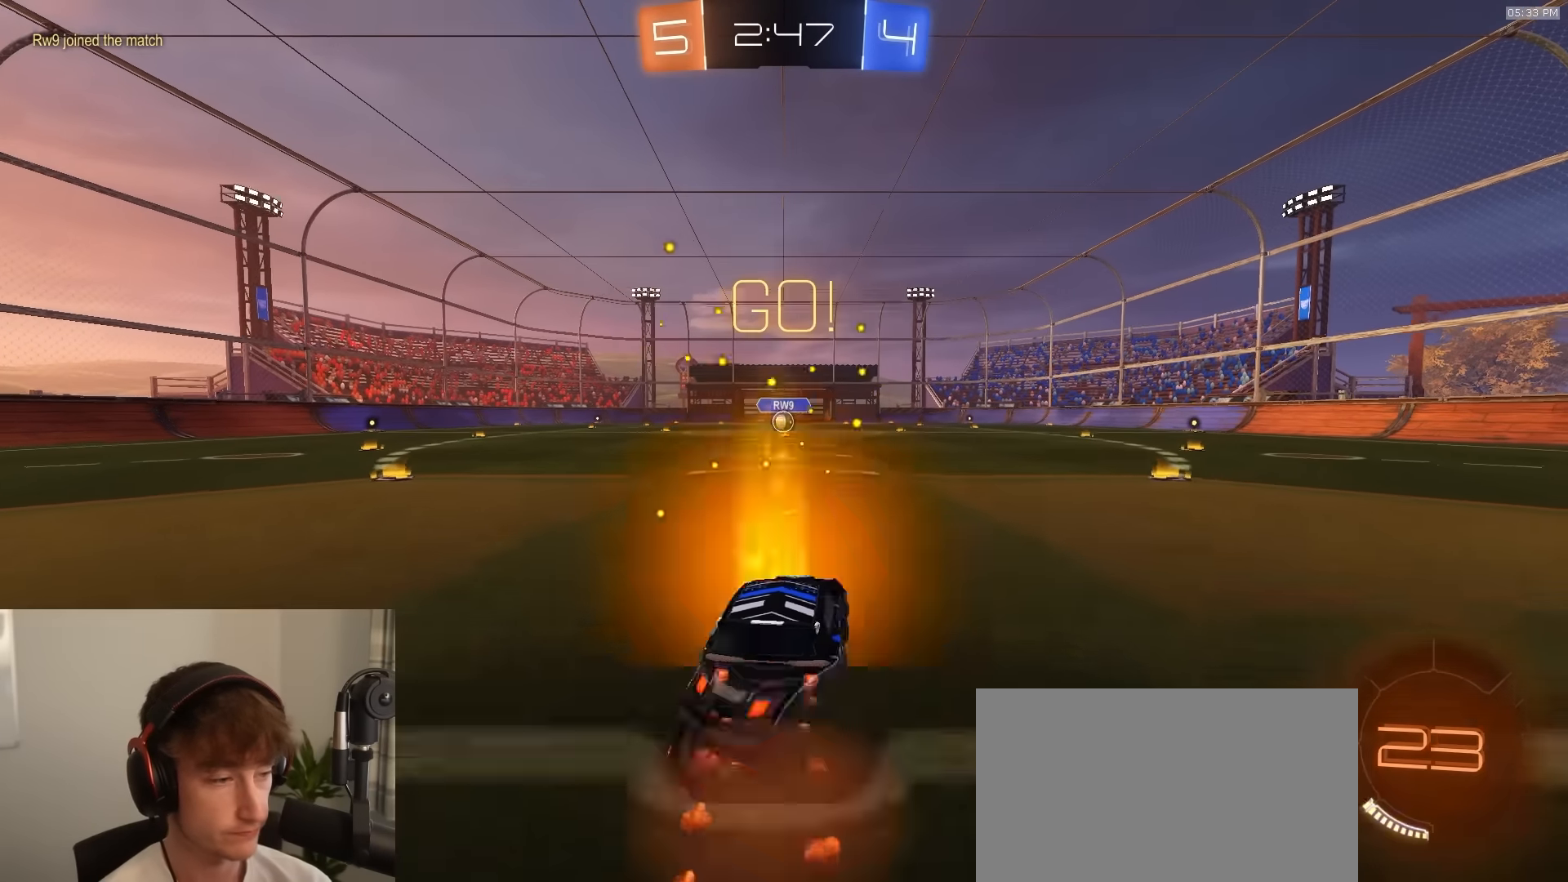
{"buttons": ["L1", "R1", "R2", "L3"], "left_stick": "down-left", "right_stick": "center", "events": [[50, "CROSS", "down"], [50, "L3", "down"], [67, "left_stick", "down-left"], [117, "CROSS", "up"], [117, "left_stick", "down"], [167, "TRIANGLE", "down"], [217, "TRIANGLE", "up"], [267, "TRIANGLE", "down"], [267, "left_stick", "down-left"], [350, "TRIANGLE", "up"]]}
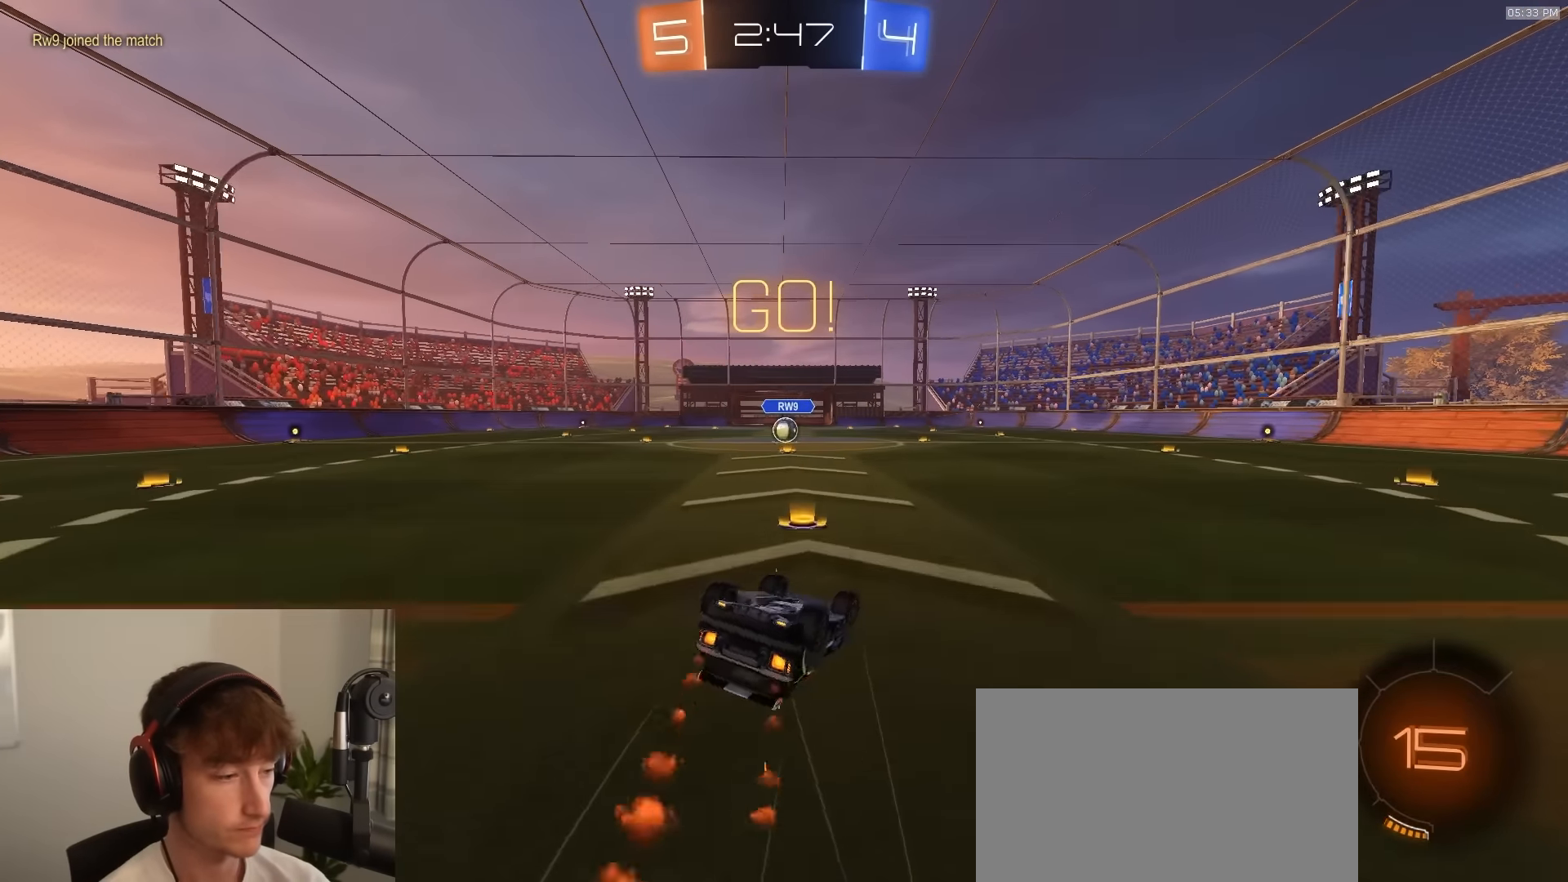
{"buttons": ["R2"], "left_stick": "down-left", "right_stick": "center", "events": [[300, "TRIANGLE", "down"], [350, "R1", "up"], [400, "TRIANGLE", "up"], [450, "L3", "up"], [484, "L1", "up"]]}
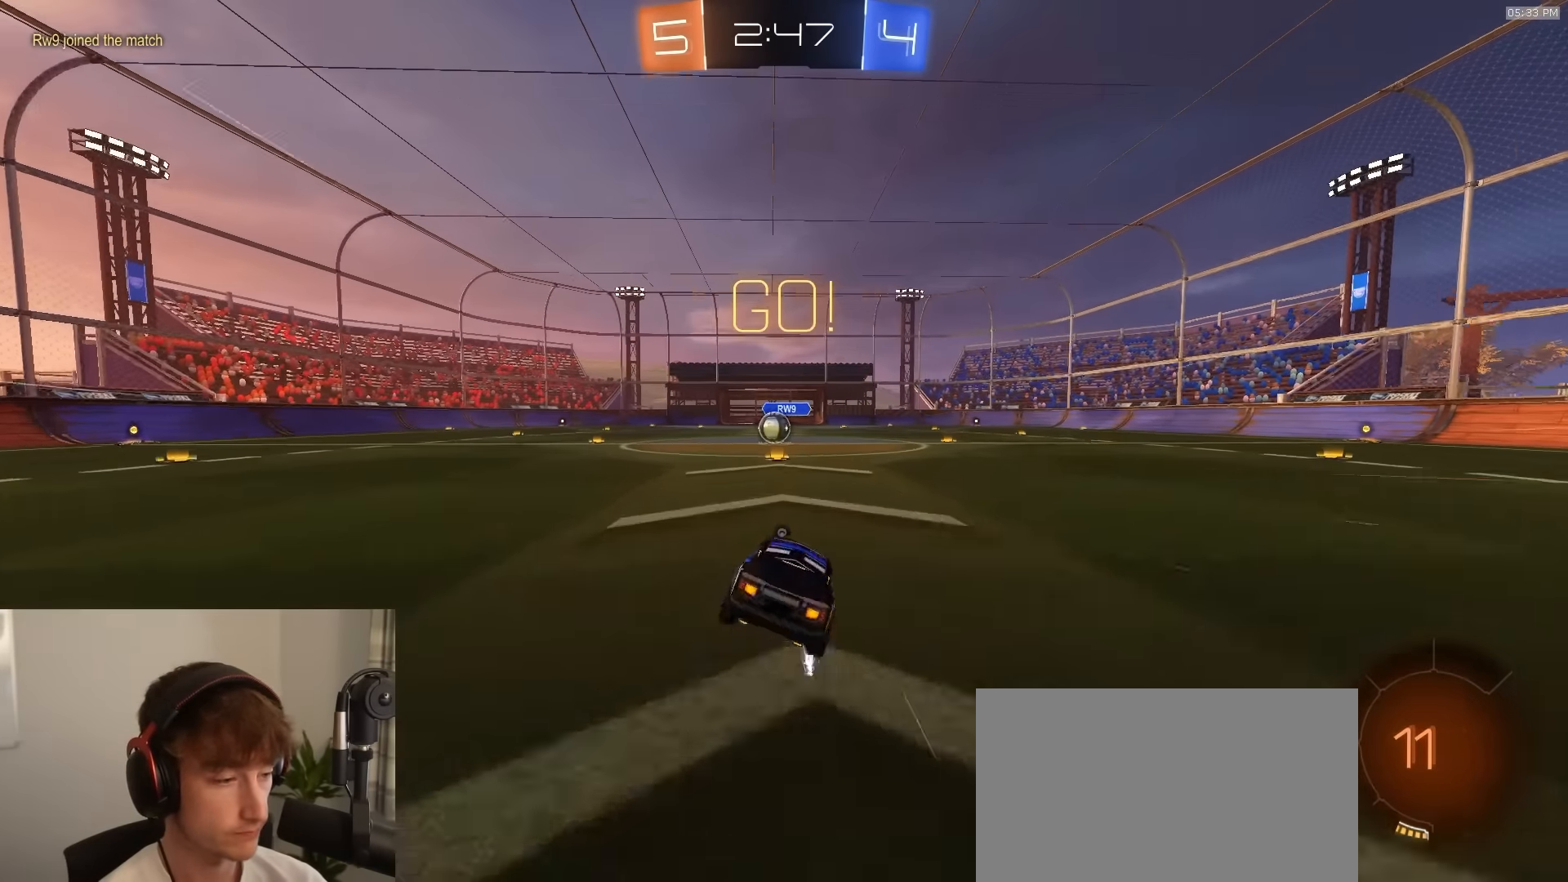
{"buttons": ["R2"], "left_stick": "center", "right_stick": "center", "events": [[17, "left_stick", "center"], [234, "left_stick", "left"], [317, "left_stick", "center"]]}
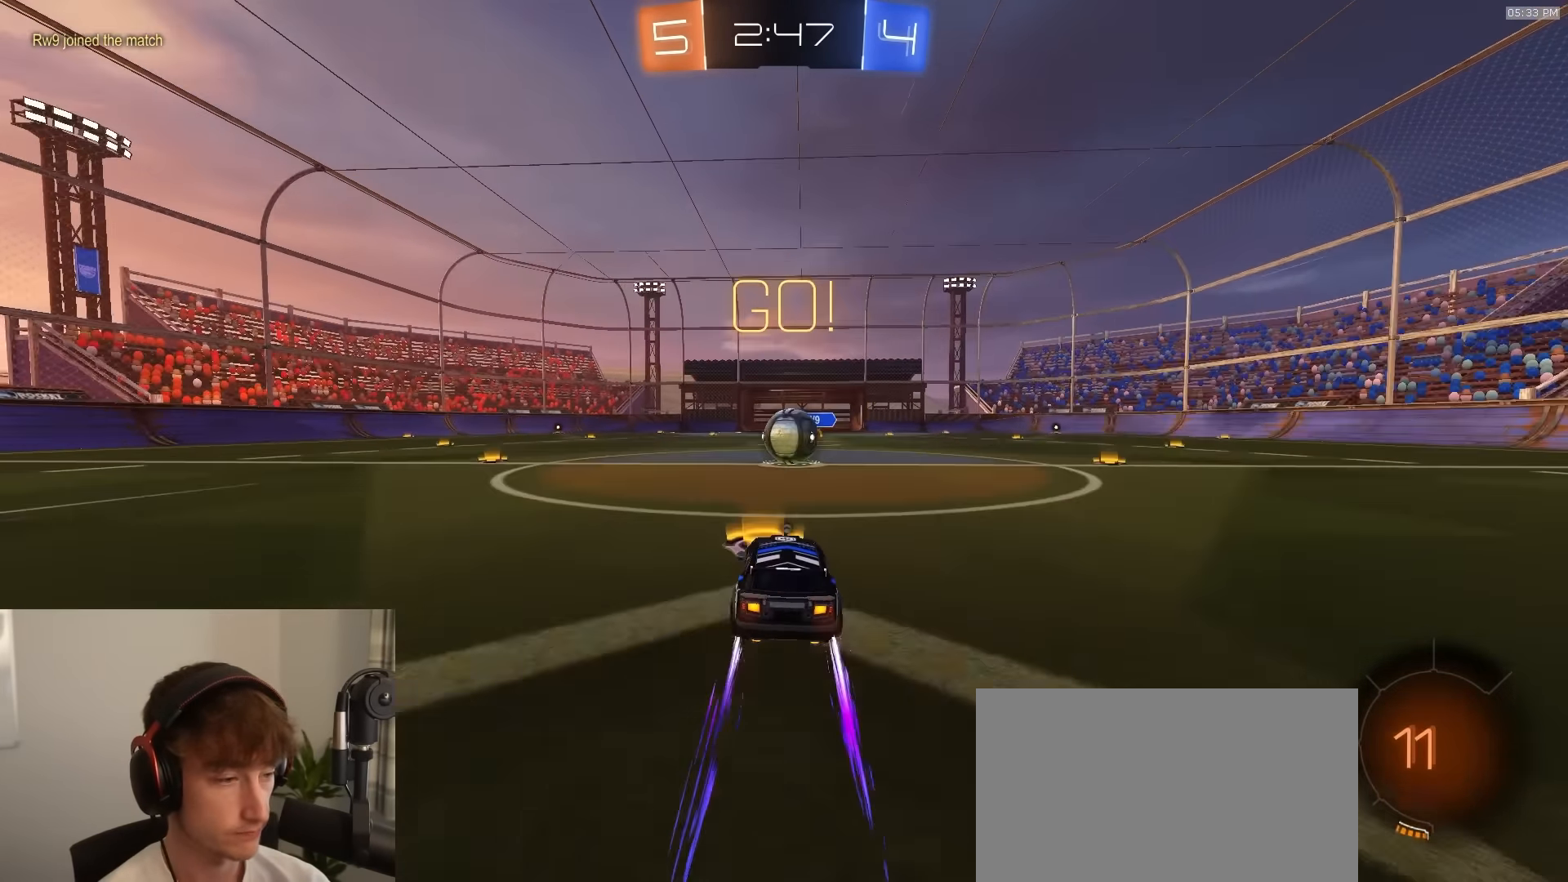
{"buttons": ["CROSS", "R2", "L3"], "left_stick": "down-left", "right_stick": "center", "events": [[134, "left_stick", "right"], [300, "CROSS", "down"], [300, "left_stick", "left"], [400, "CROSS", "up"], [450, "CROSS", "down"], [450, "L3", "down"], [500, "left_stick", "down-left"]]}
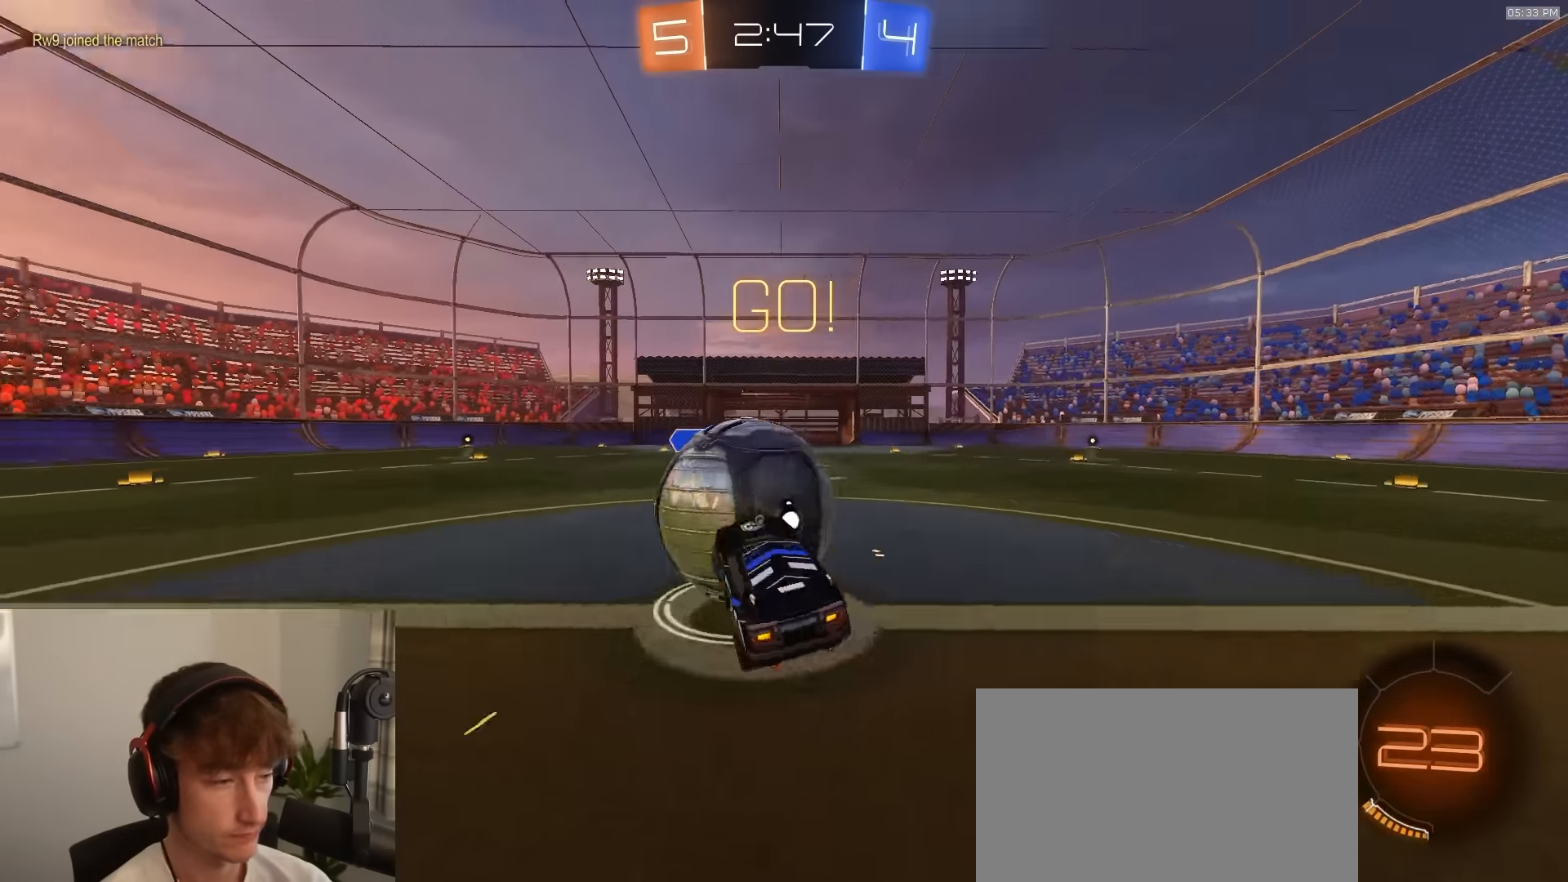
{"buttons": ["SQUARE", "R2"], "left_stick": "right", "right_stick": "center", "events": [[17, "CROSS", "up"], [33, "SQUARE", "down"], [33, "TRIANGLE", "down"], [100, "left_stick", "down"], [200, "TRIANGLE", "up"], [300, "left_stick", "down-right"], [316, "L3", "up"], [400, "left_stick", "right"]]}
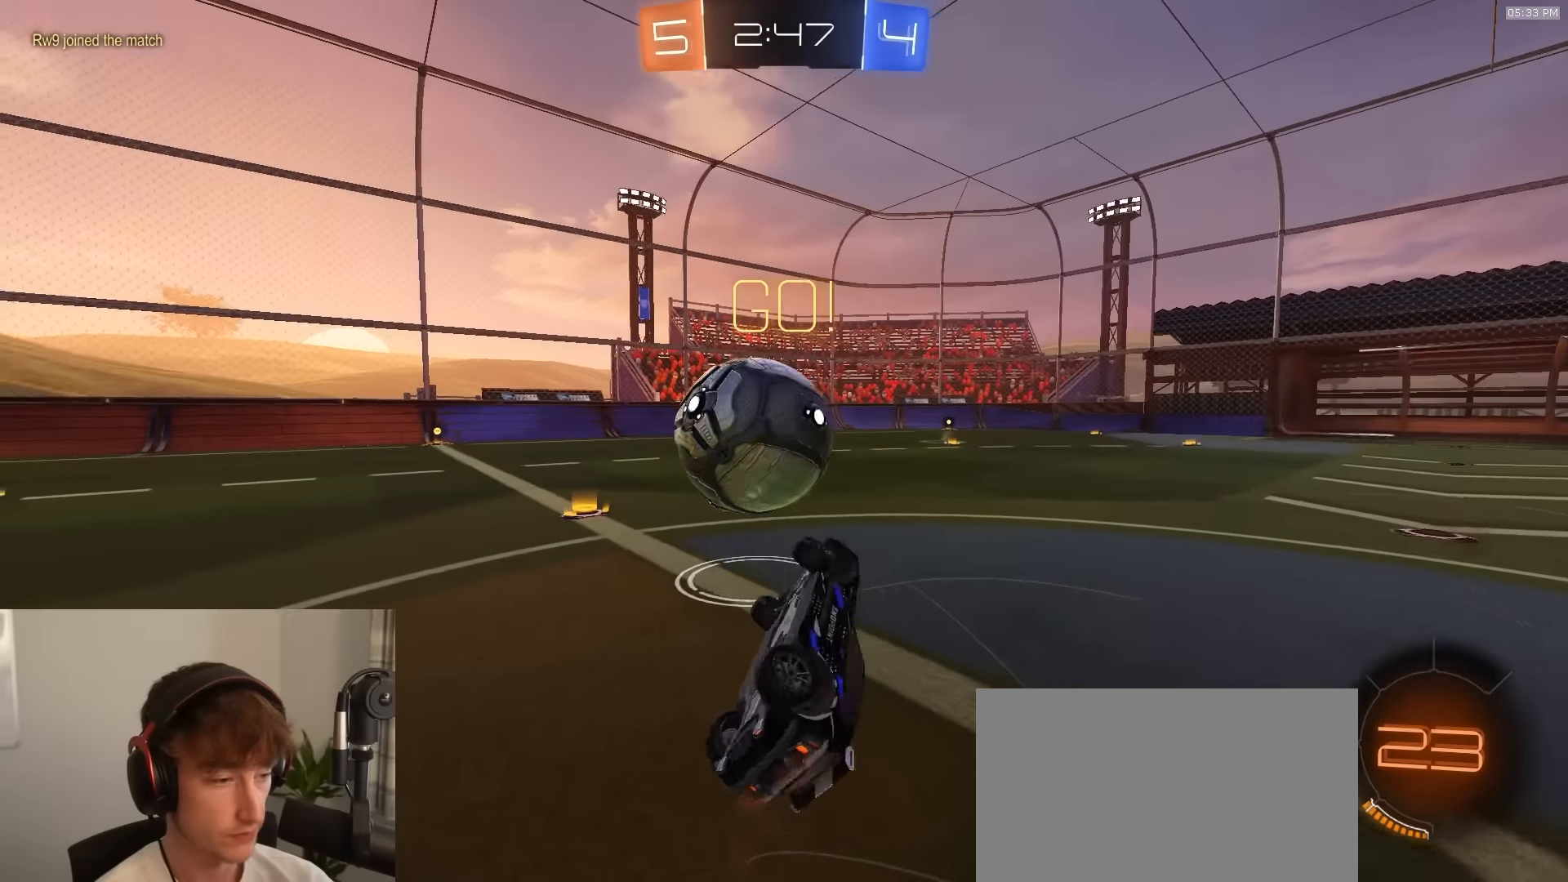
{"buttons": ["R1", "R2"], "left_stick": "center", "right_stick": "center", "events": [[66, "R1", "down"], [66, "left_stick", "up"], [133, "SQUARE", "up"], [150, "R1", "up"], [250, "left_stick", "up-left"], [300, "R1", "down"], [383, "TRIANGLE", "down"], [500, "TRIANGLE", "up"], [500, "left_stick", "center"]]}
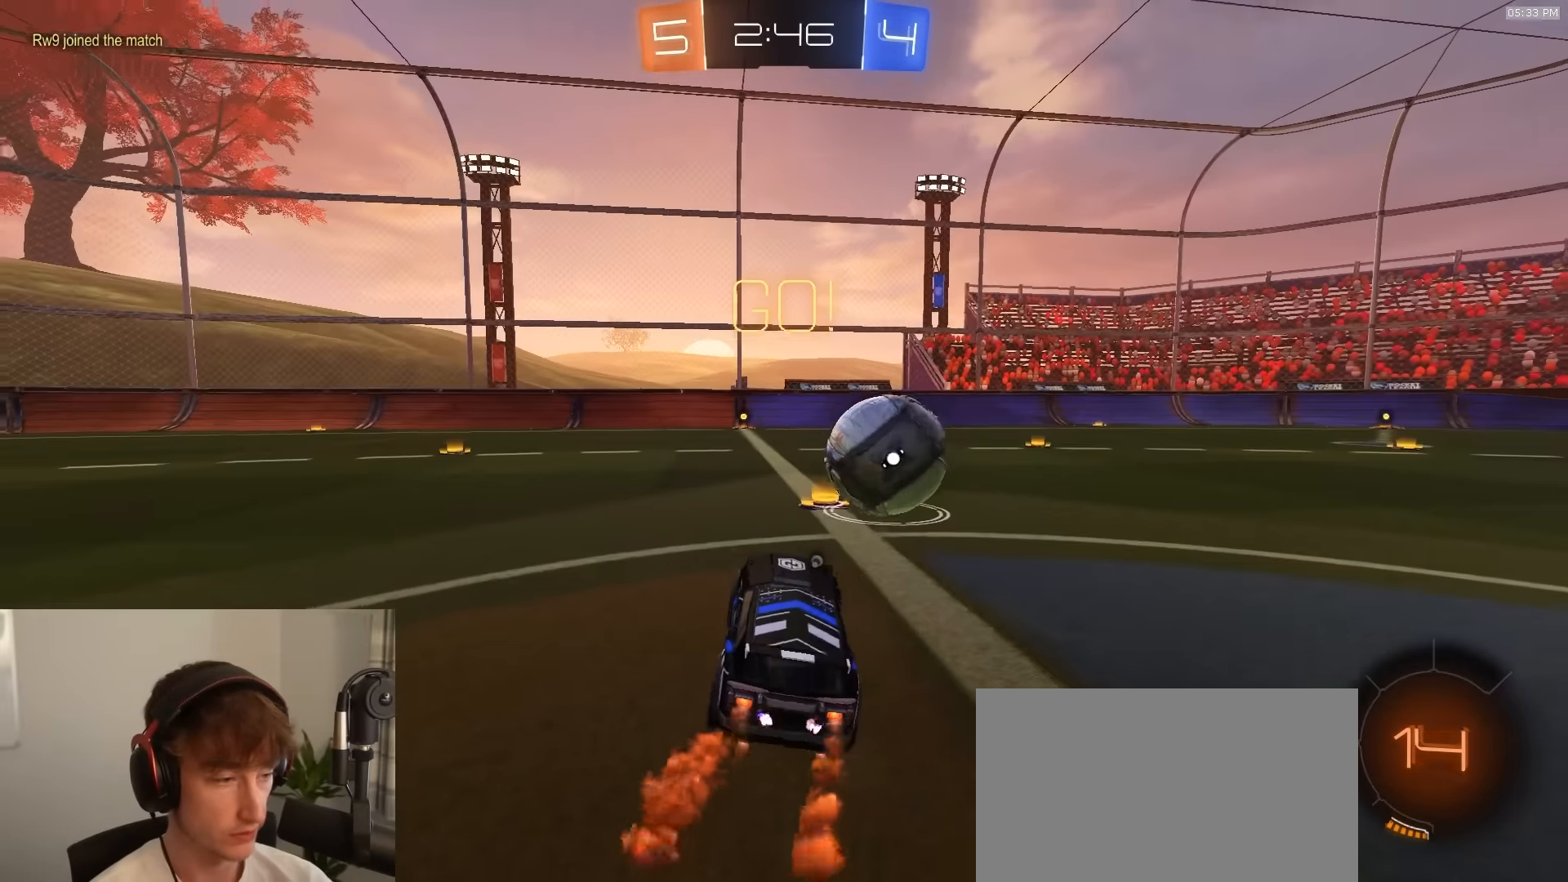
{"buttons": ["R2"], "left_stick": "center", "right_stick": "center", "events": [[250, "left_stick", "right"], [350, "left_stick", "center"], [483, "R1", "up"]]}
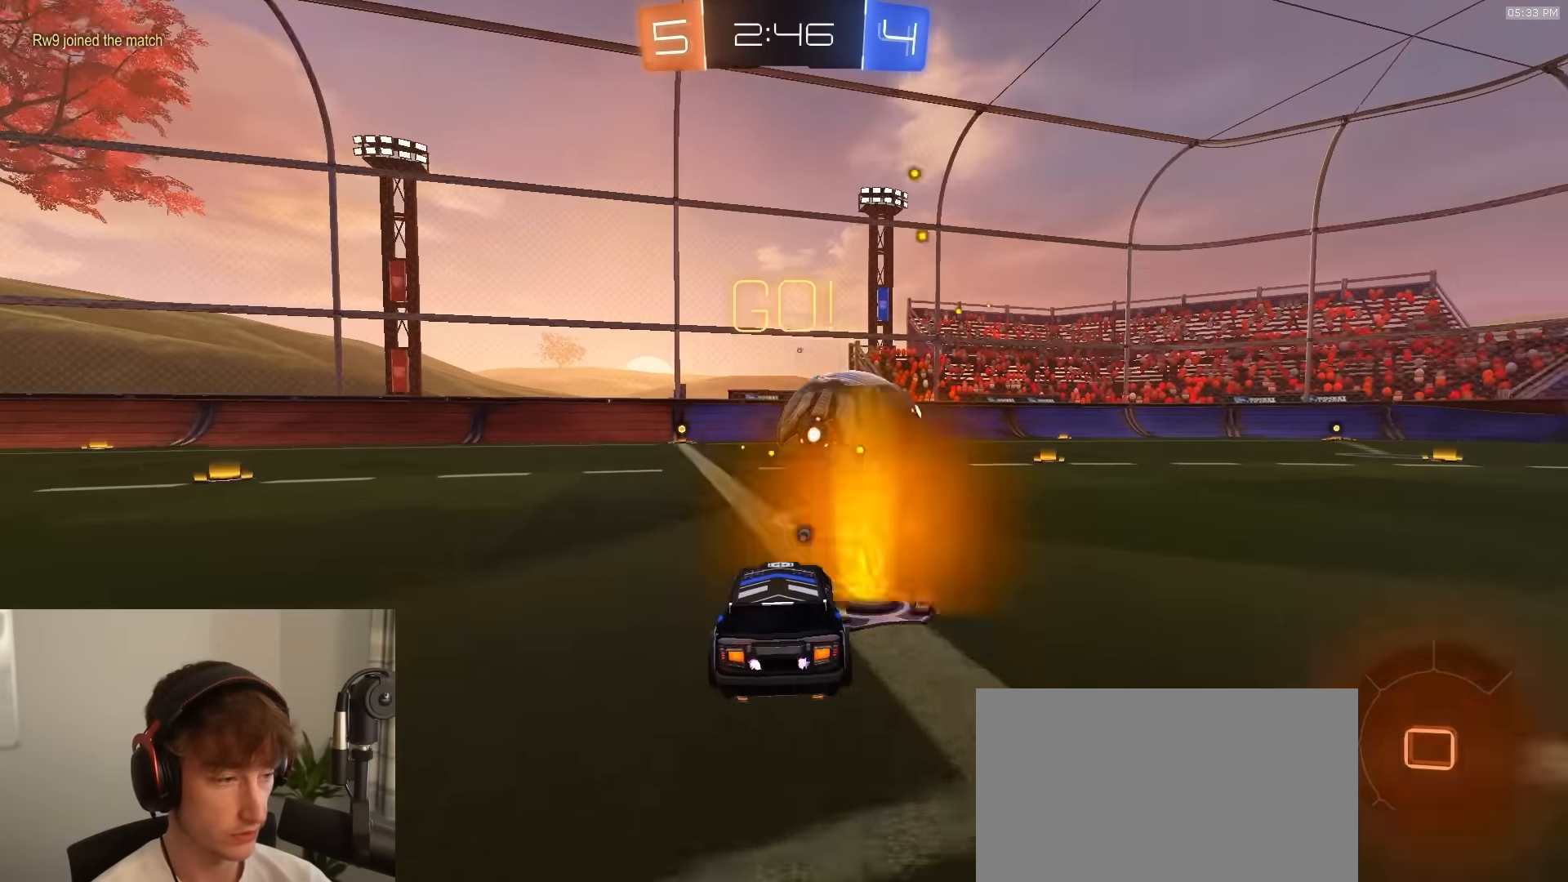
{"buttons": ["SQUARE", "TRIANGLE", "R1", "R2", "L3"], "left_stick": "down-left", "right_stick": "center", "events": [[183, "R2", "up"], [250, "CROSS", "down"], [266, "L1", "down"], [283, "CROSS", "up"], [283, "left_stick", "up-left"], [316, "R2", "down"], [333, "CROSS", "down"], [333, "L1", "up"], [333, "L3", "down"], [366, "R1", "down"], [366, "left_stick", "down-left"], [383, "CROSS", "up"], [383, "SQUARE", "down"], [400, "TRIANGLE", "down"]]}
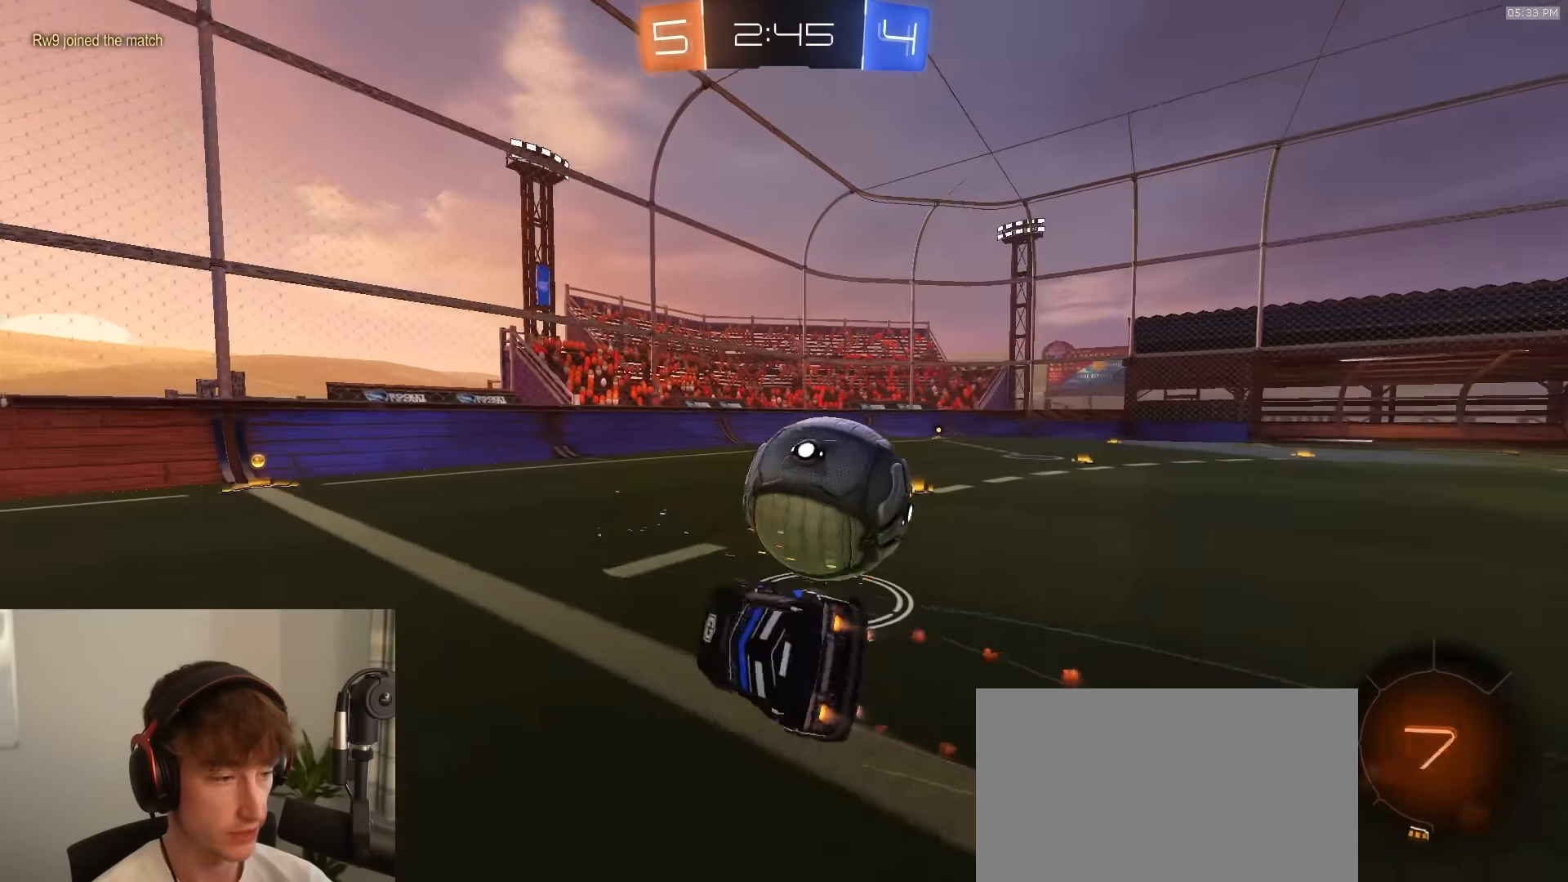
{"buttons": ["SQUARE", "TRIANGLE", "R1", "R2"], "left_stick": "down-left", "right_stick": "center", "events": [[33, "TRIANGLE", "up"], [183, "TRIANGLE", "down"], [316, "TRIANGLE", "up"], [450, "L3", "up"], [483, "TRIANGLE", "down"]]}
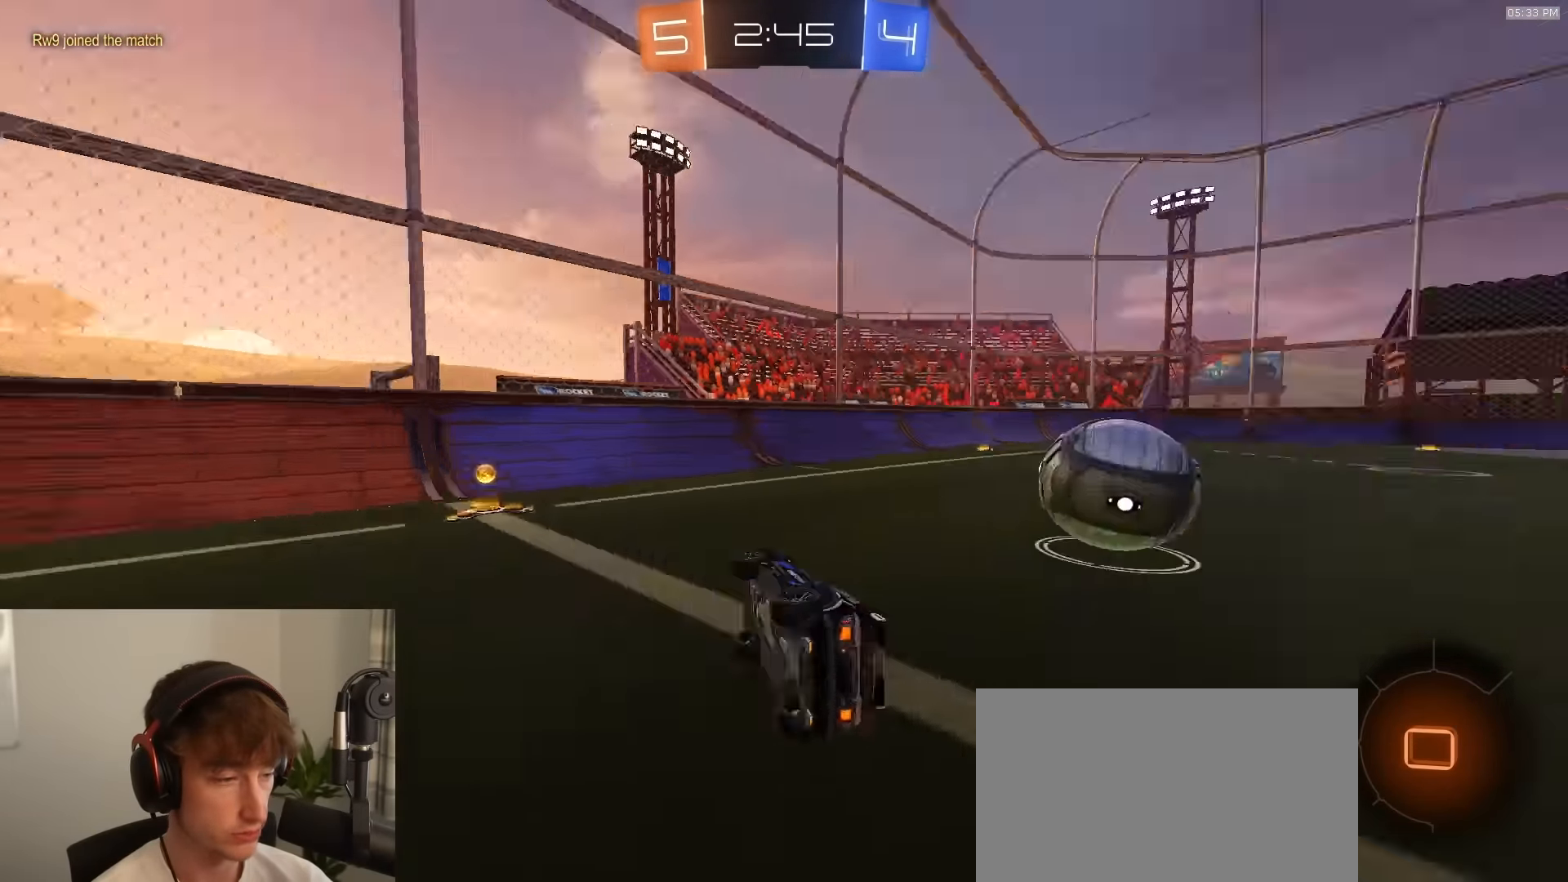
{"buttons": ["R1", "R2"], "left_stick": "right", "right_stick": "center", "events": [[33, "left_stick", "center"], [116, "SQUARE", "up"], [116, "TRIANGLE", "up"], [250, "left_stick", "right"]]}